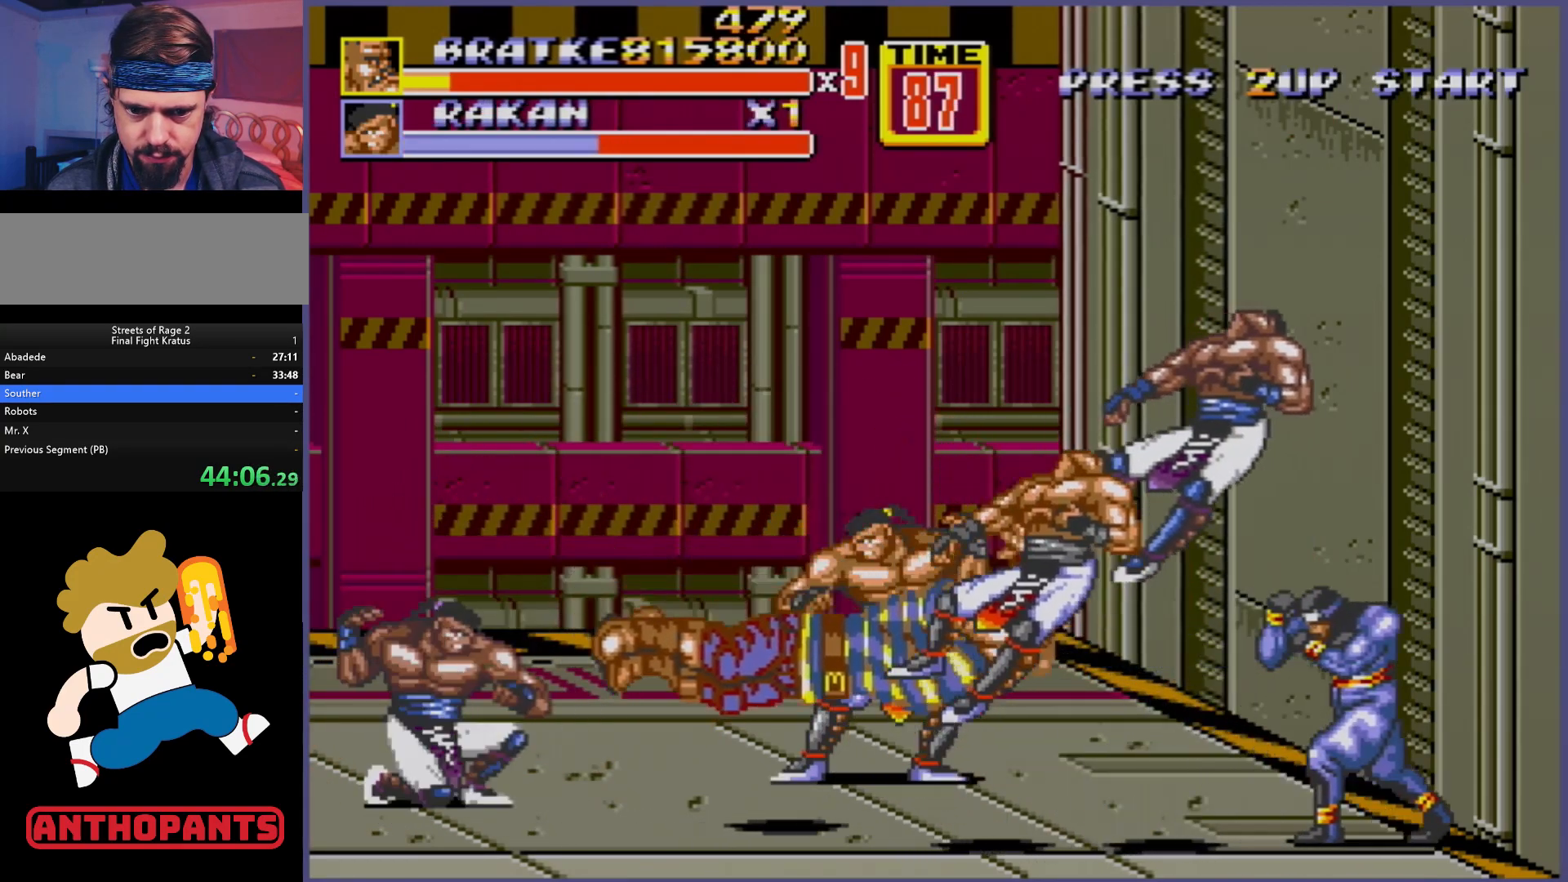
Gameplay with a controller (Xbox layout); each line is a JSON object with the inputs held at the frame after it. "events" lists button and stick changes between this image and that frame as [ms after this image, input, new state], when the widget could be followed in between. Not read: L1 L2 L3 R1 R2 R3.
{"buttons": ["DPAD_RIGHT"], "events": [[217, "DPAD_RIGHT", "down"], [283, "DPAD_RIGHT", "up"], [317, "DPAD_RIGHT", "down"], [367, "B", "down"], [483, "B", "up"]]}
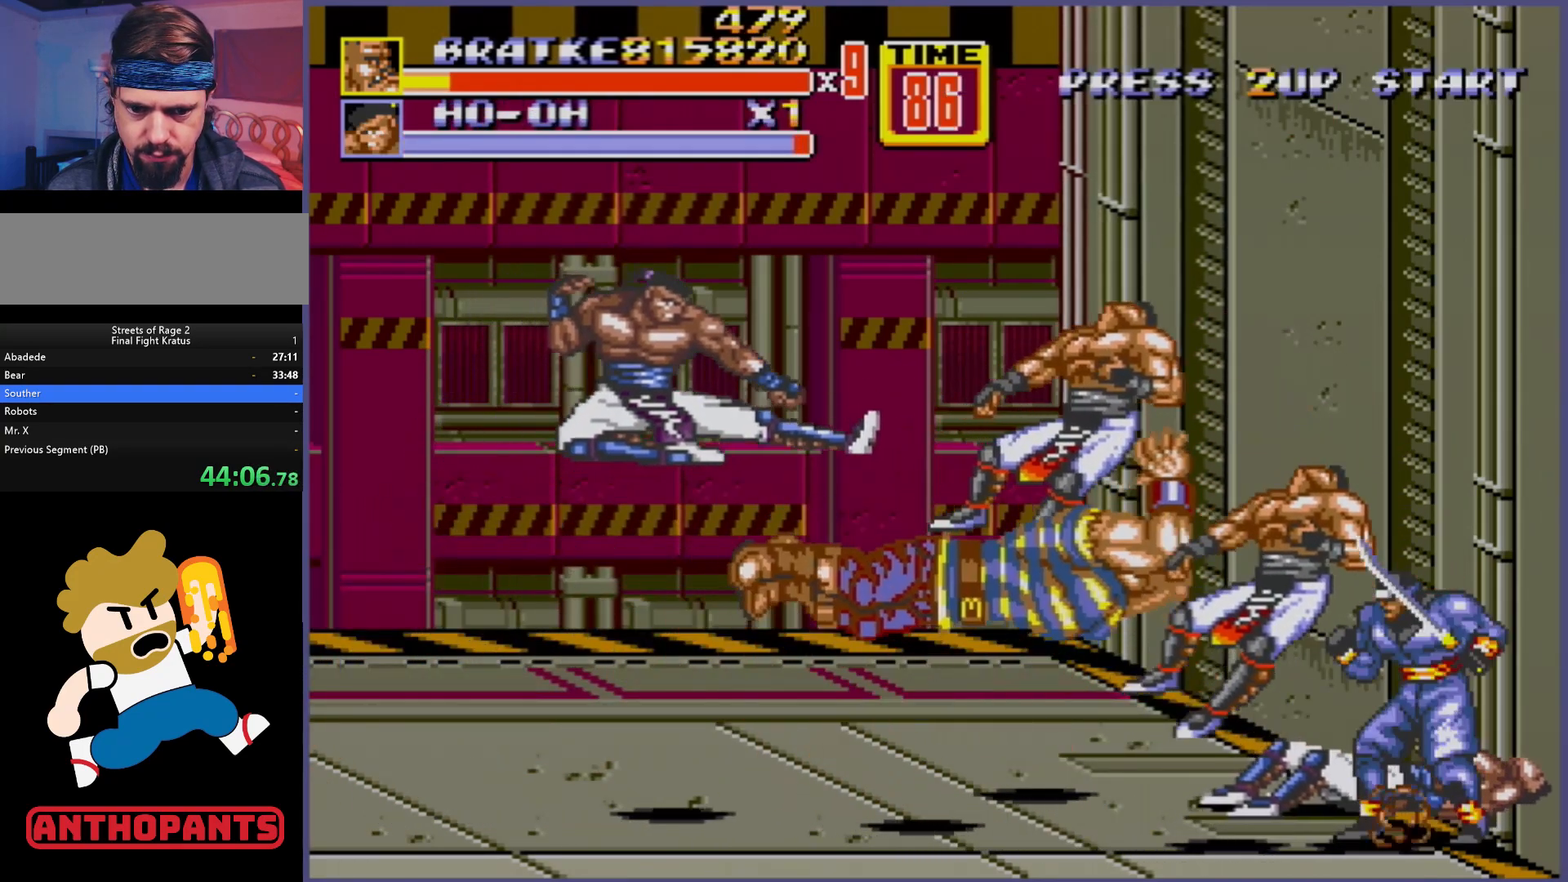
{"buttons": [], "events": [[50, "DPAD_RIGHT", "up"]]}
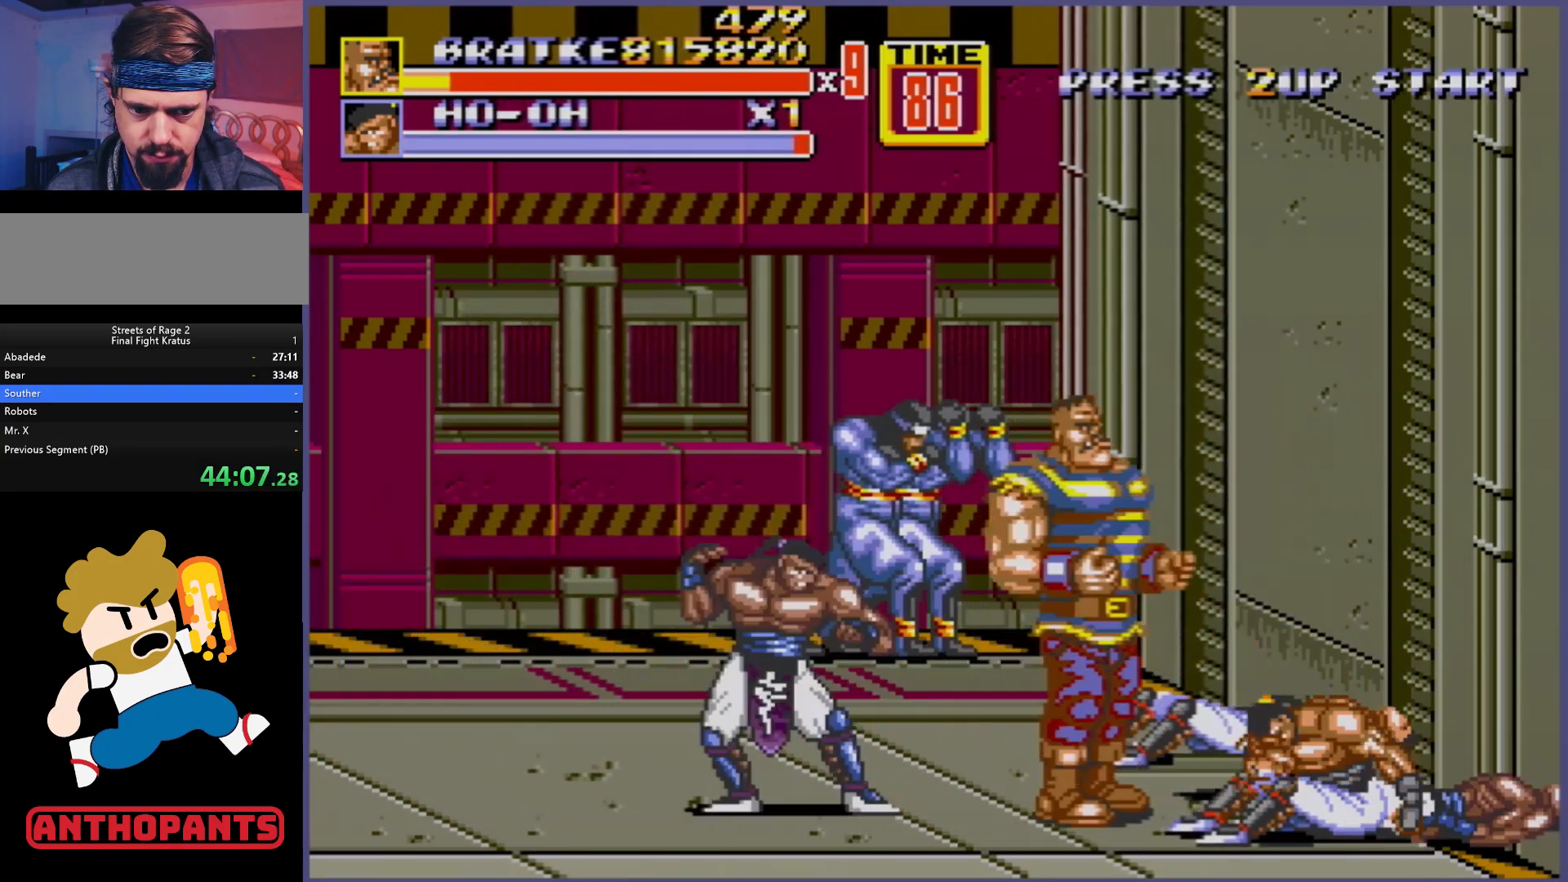
{"buttons": [], "events": [[33, "DPAD_RIGHT", "down"], [83, "DPAD_RIGHT", "up"], [133, "DPAD_RIGHT", "down"], [150, "B", "down"], [233, "B", "up"], [350, "DPAD_RIGHT", "up"]]}
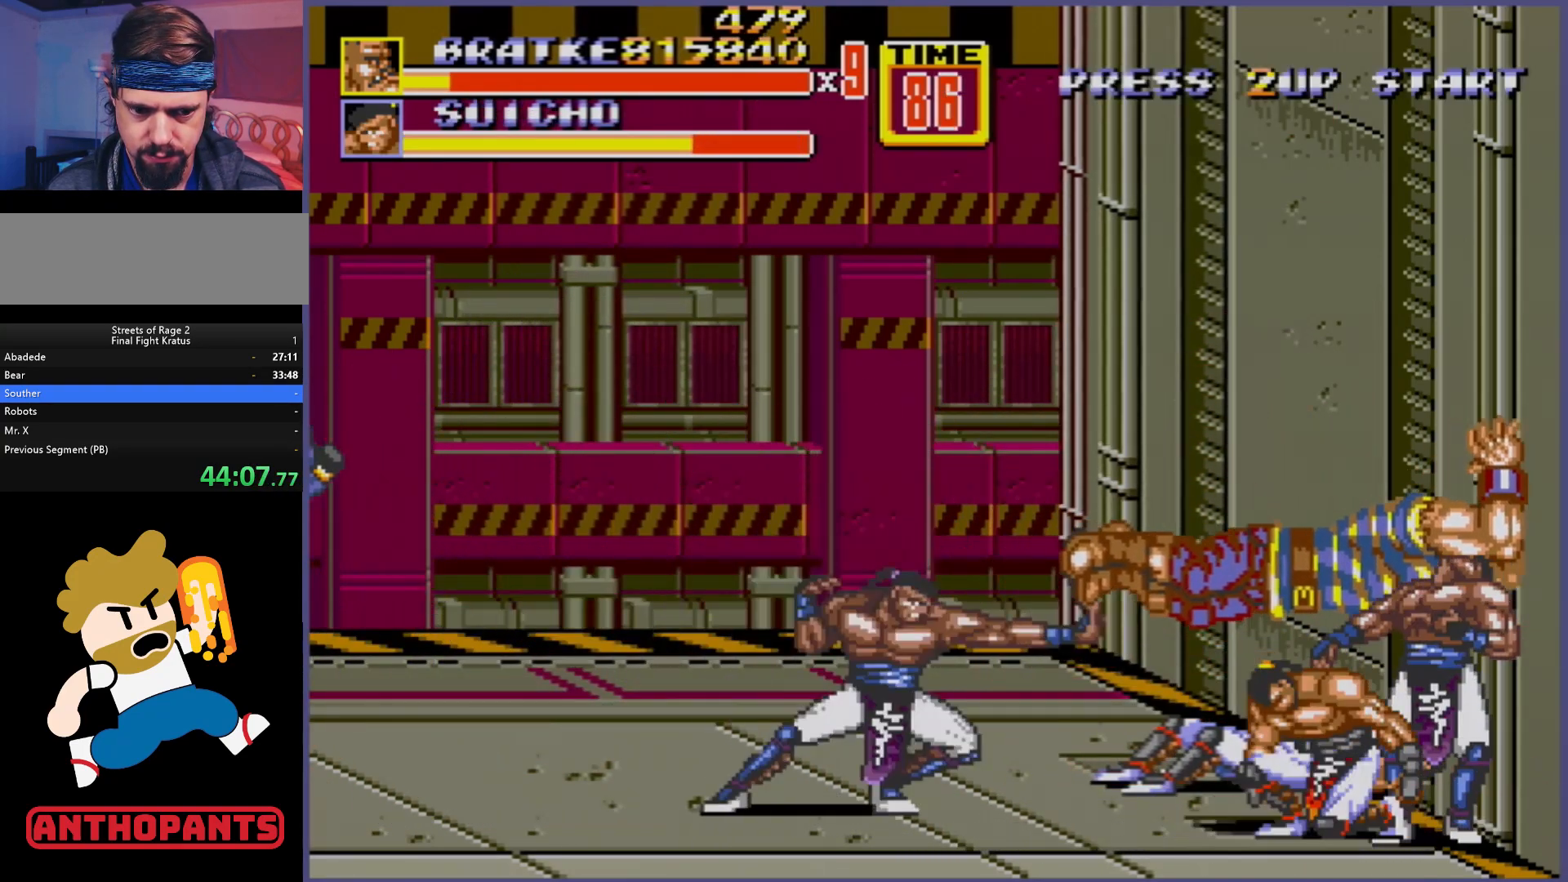
{"buttons": [], "events": []}
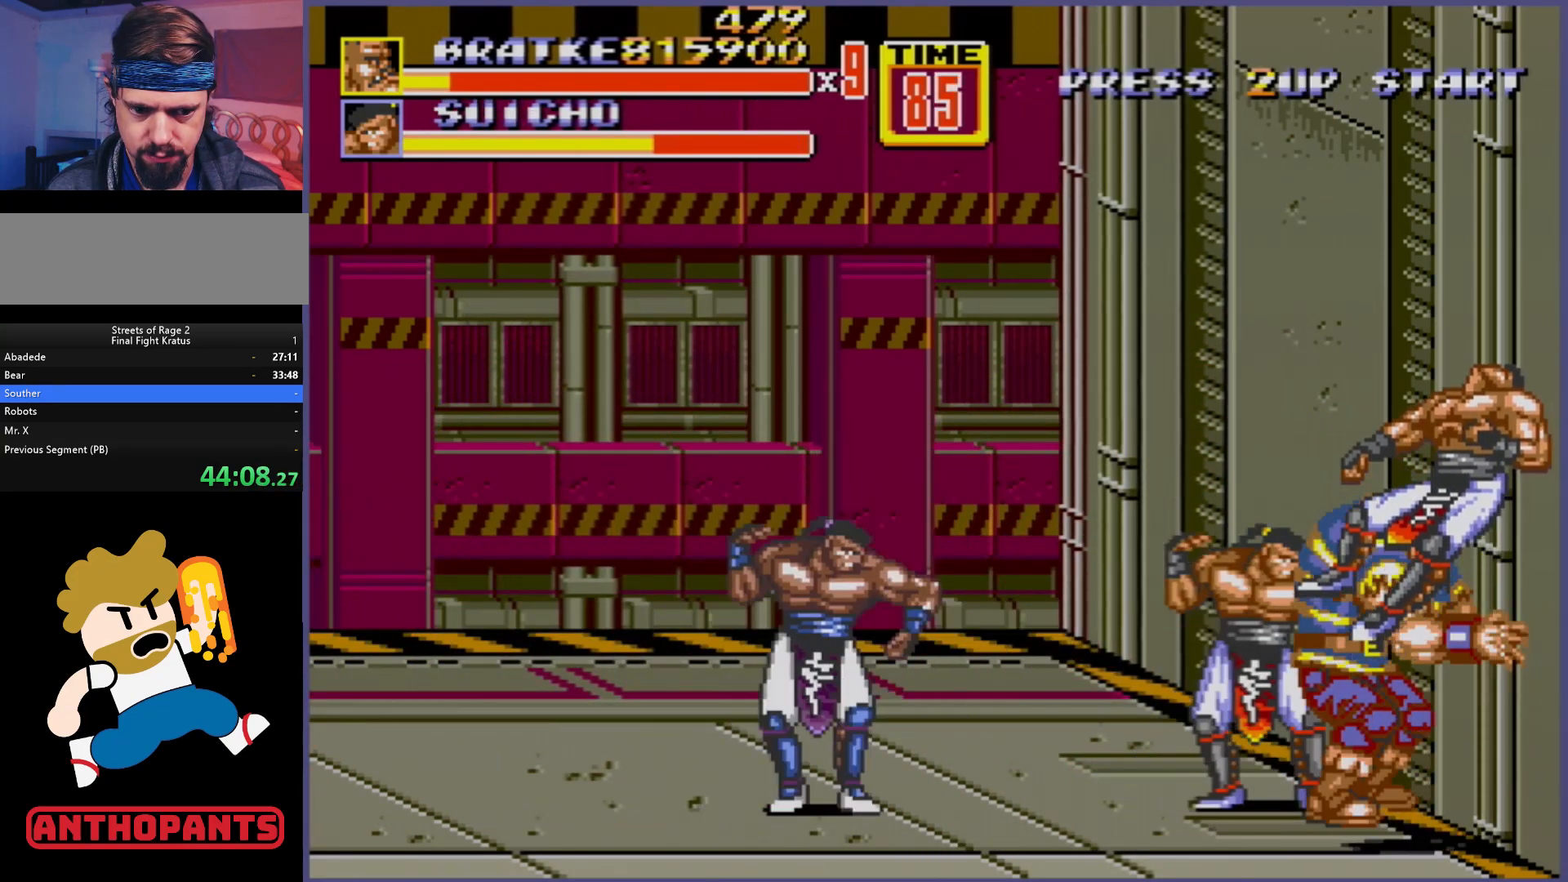
{"buttons": ["DPAD_UP", "DPAD_LEFT"], "events": [[100, "DPAD_LEFT", "down"], [183, "DPAD_UP", "down"]]}
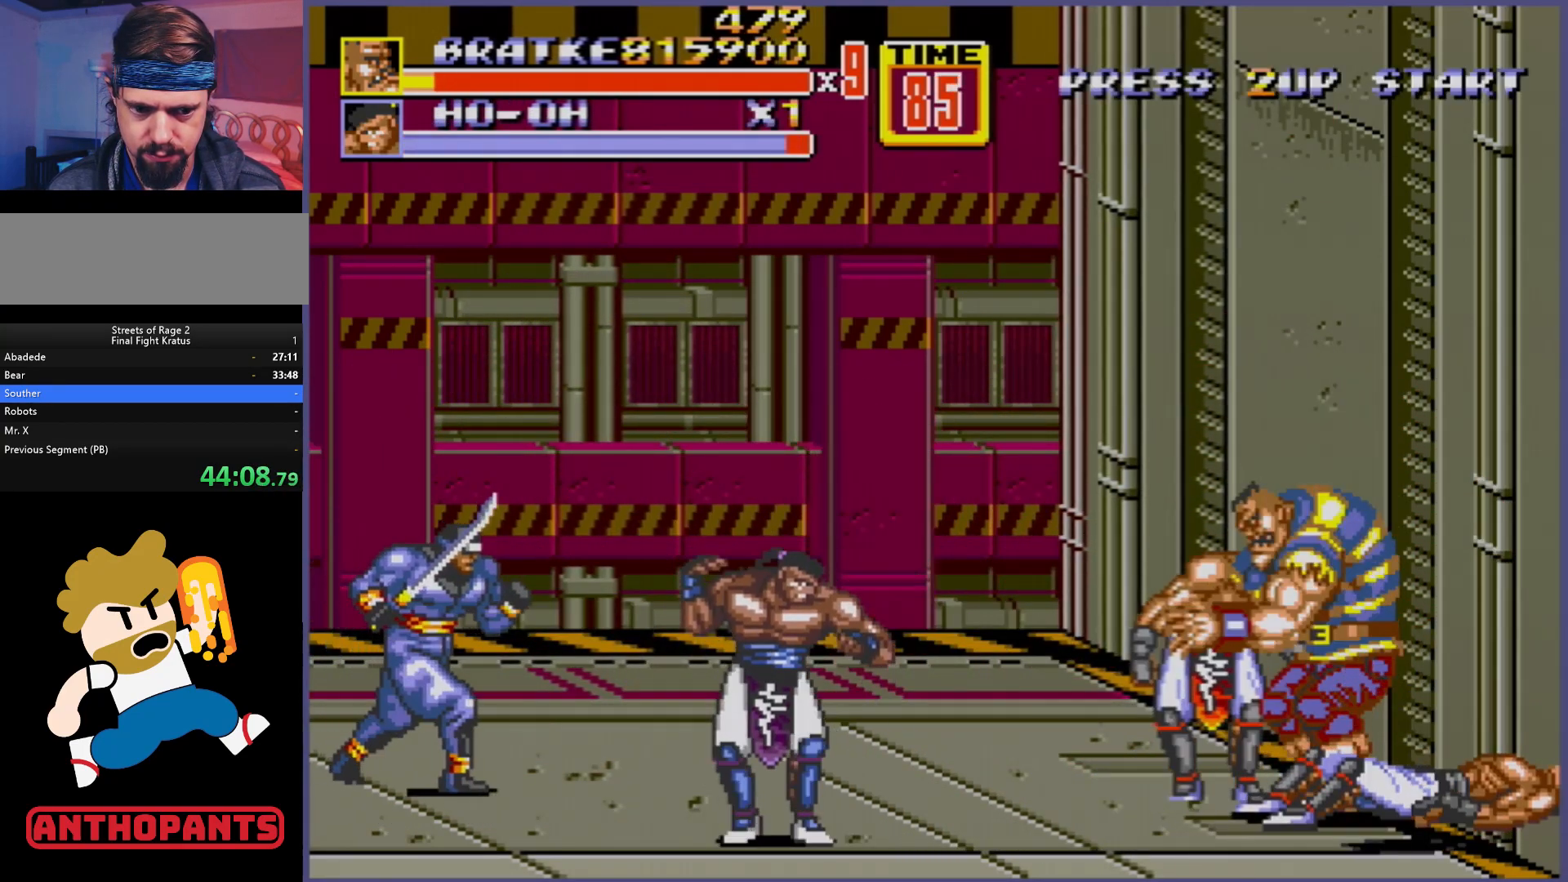
{"buttons": [], "events": [[117, "DPAD_UP", "up"], [167, "DPAD_LEFT", "up"], [200, "DPAD_RIGHT", "down"], [250, "B", "down"], [350, "B", "up"], [350, "DPAD_RIGHT", "up"]]}
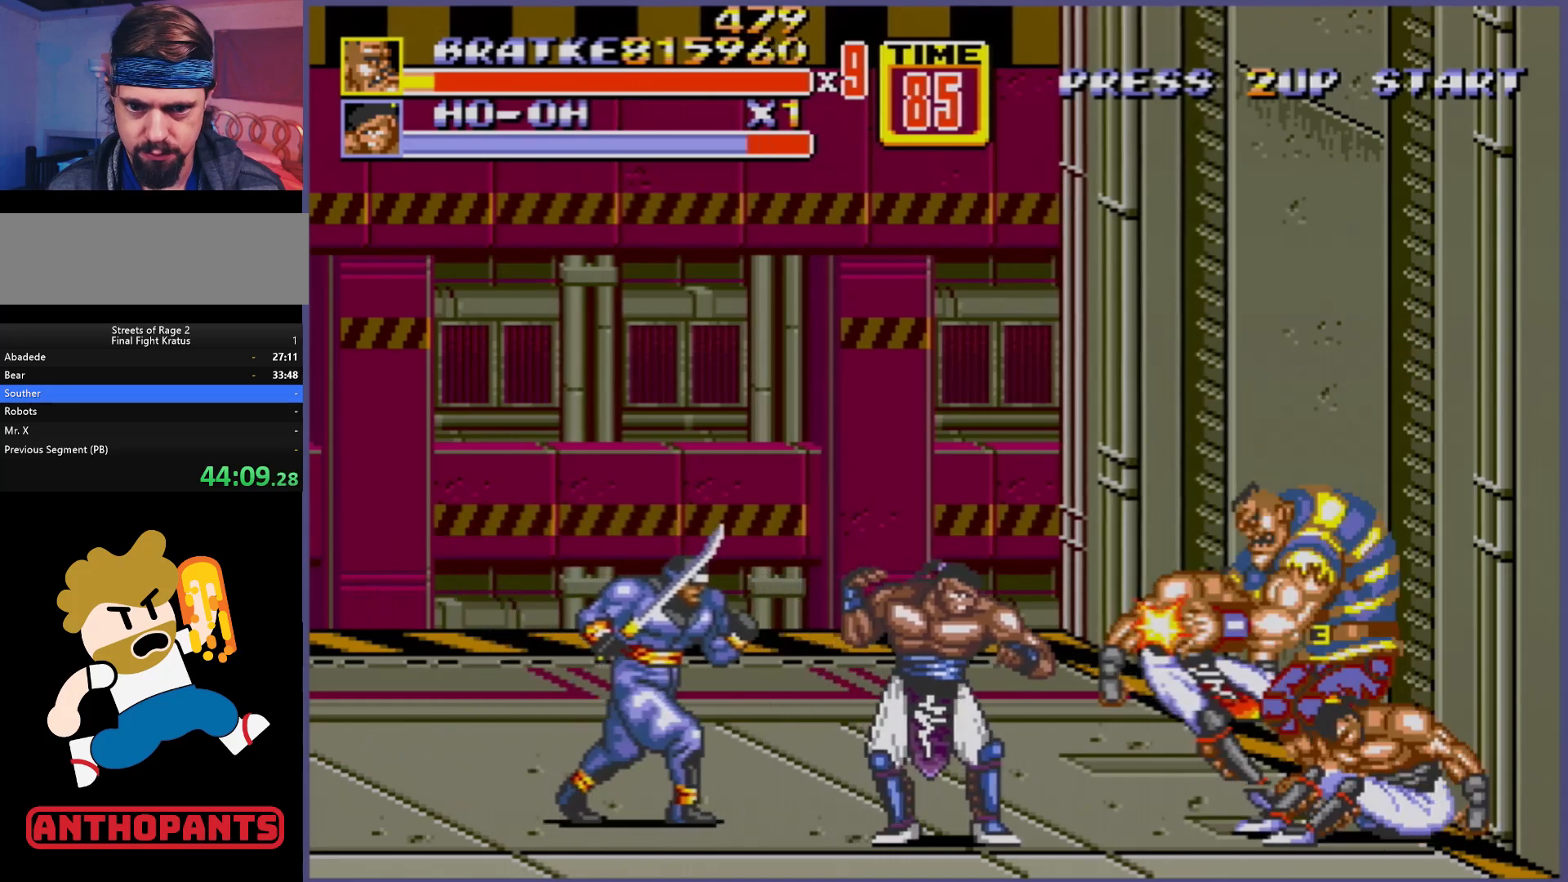
{"buttons": [], "events": []}
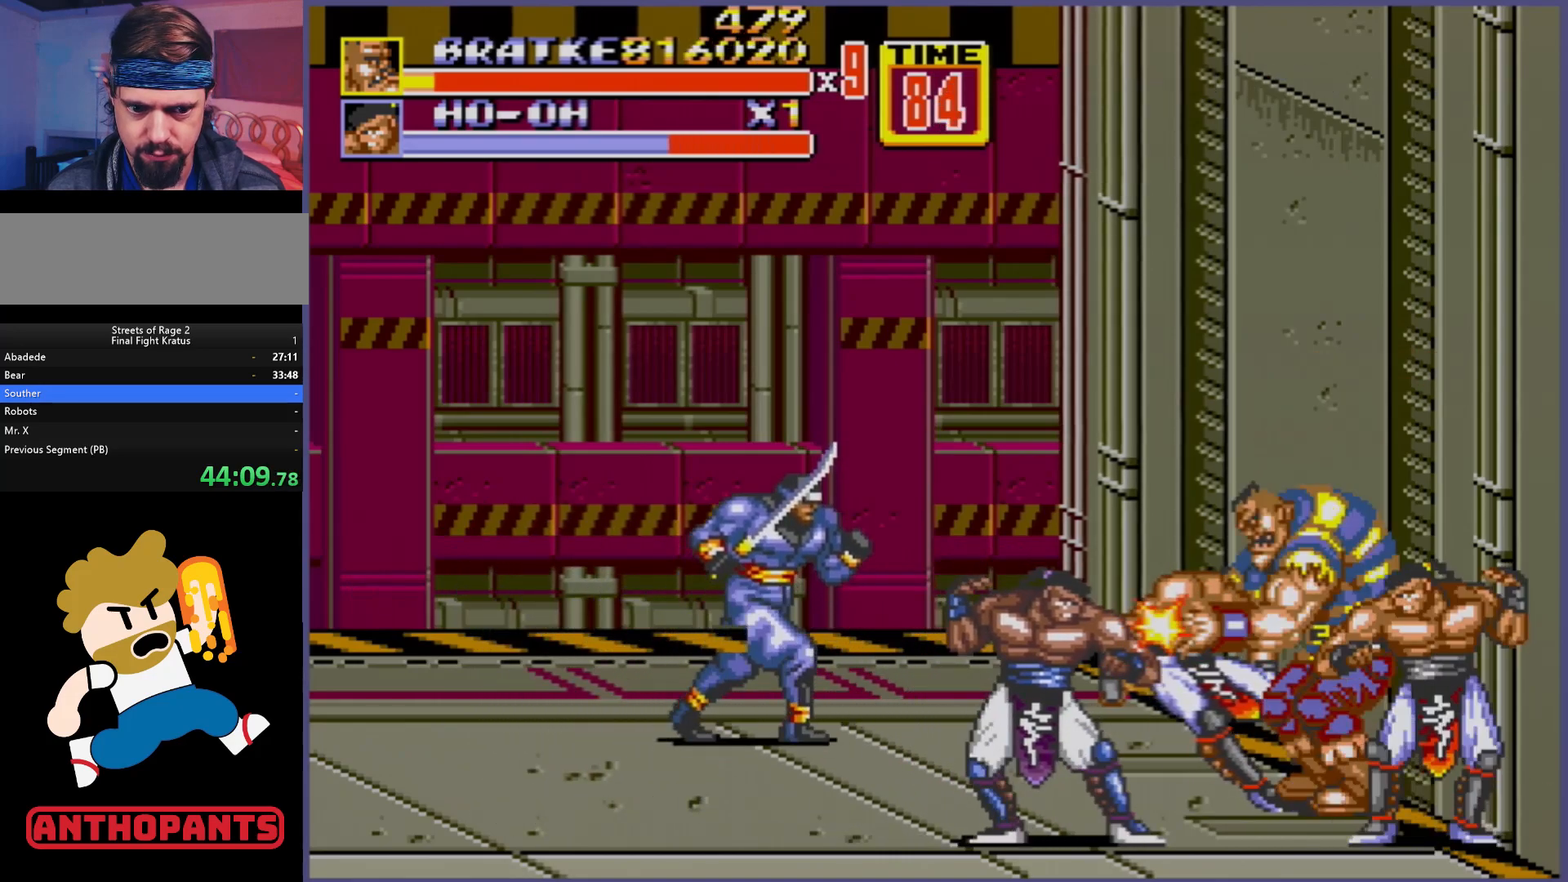
{"buttons": ["DPAD_DOWN", "DPAD_LEFT"], "events": [[133, "DPAD_RIGHT", "down"], [217, "DPAD_DOWN", "down"], [483, "DPAD_LEFT", "down"], [483, "DPAD_RIGHT", "up"]]}
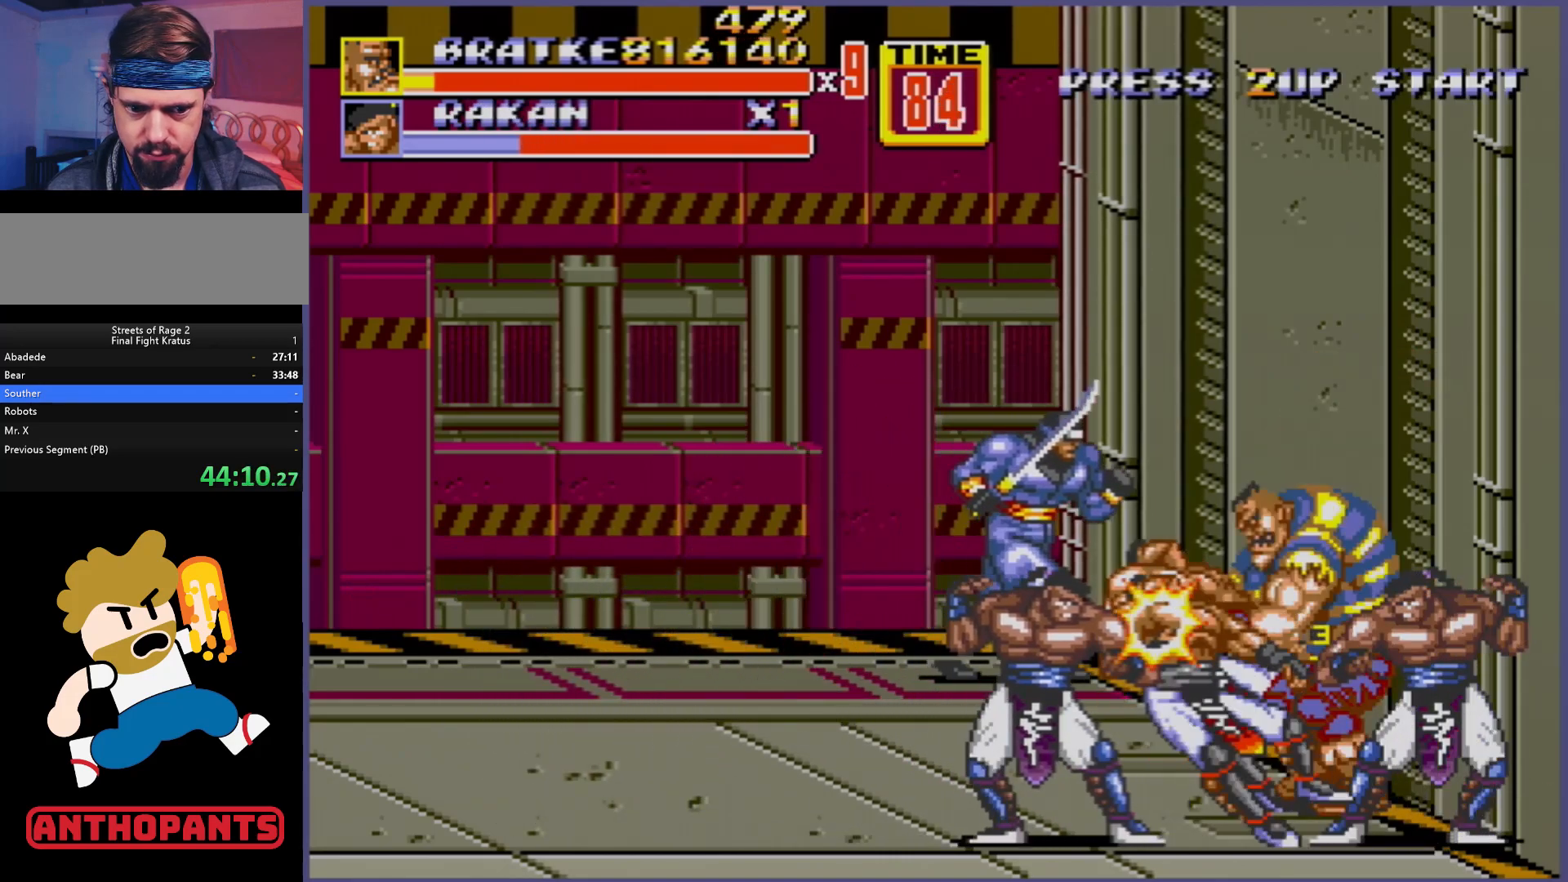
{"buttons": ["B", "DPAD_LEFT"], "events": [[17, "B", "down"], [33, "B", "up"], [83, "B", "down"], [183, "B", "up"], [250, "B", "down"], [367, "DPAD_LEFT", "up"], [383, "B", "up"], [383, "DPAD_LEFT", "down"], [433, "B", "down"], [500, "DPAD_DOWN", "up"]]}
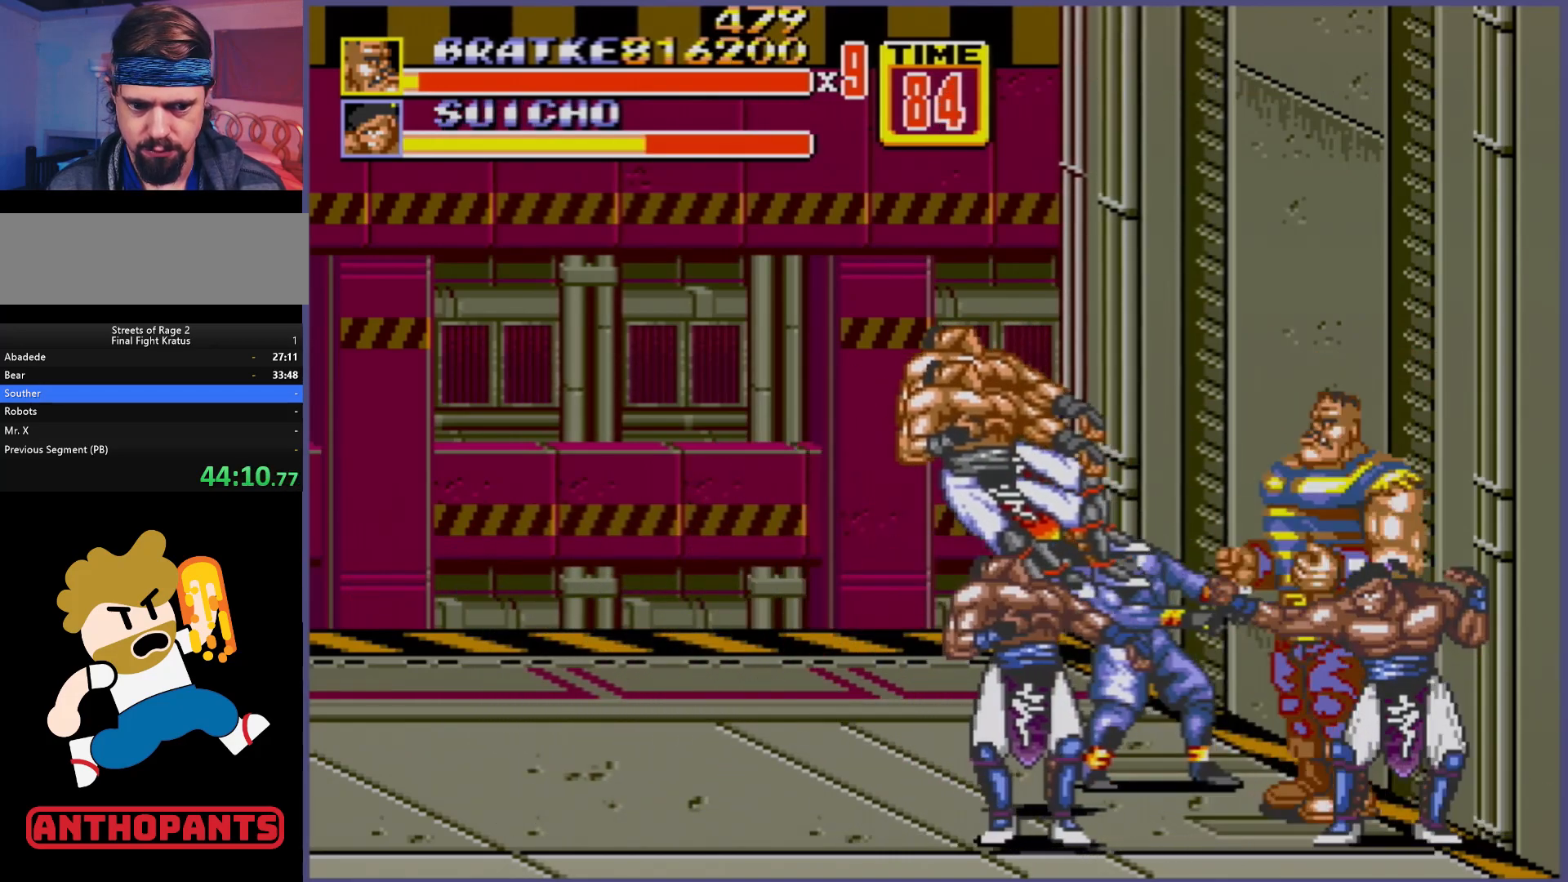
{"buttons": [], "events": [[17, "B", "up"], [50, "B", "down"], [100, "DPAD_LEFT", "up"], [150, "B", "up"], [200, "B", "down"], [283, "B", "up"], [333, "B", "down"], [383, "B", "up"], [433, "B", "down"], [500, "B", "up"]]}
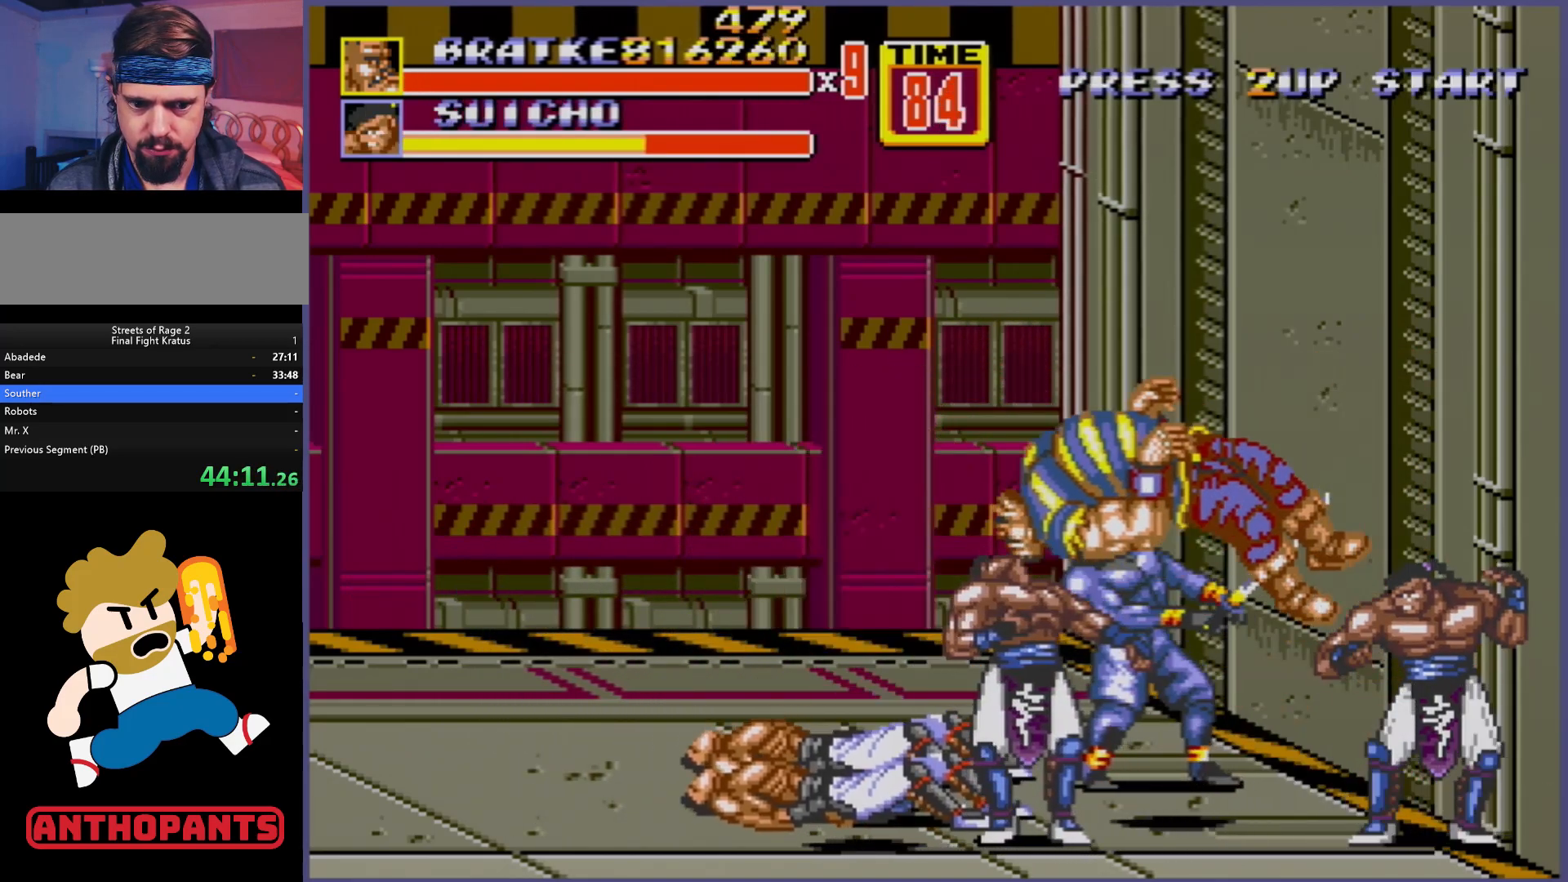
{"buttons": [], "events": [[67, "B", "down"], [133, "B", "up"]]}
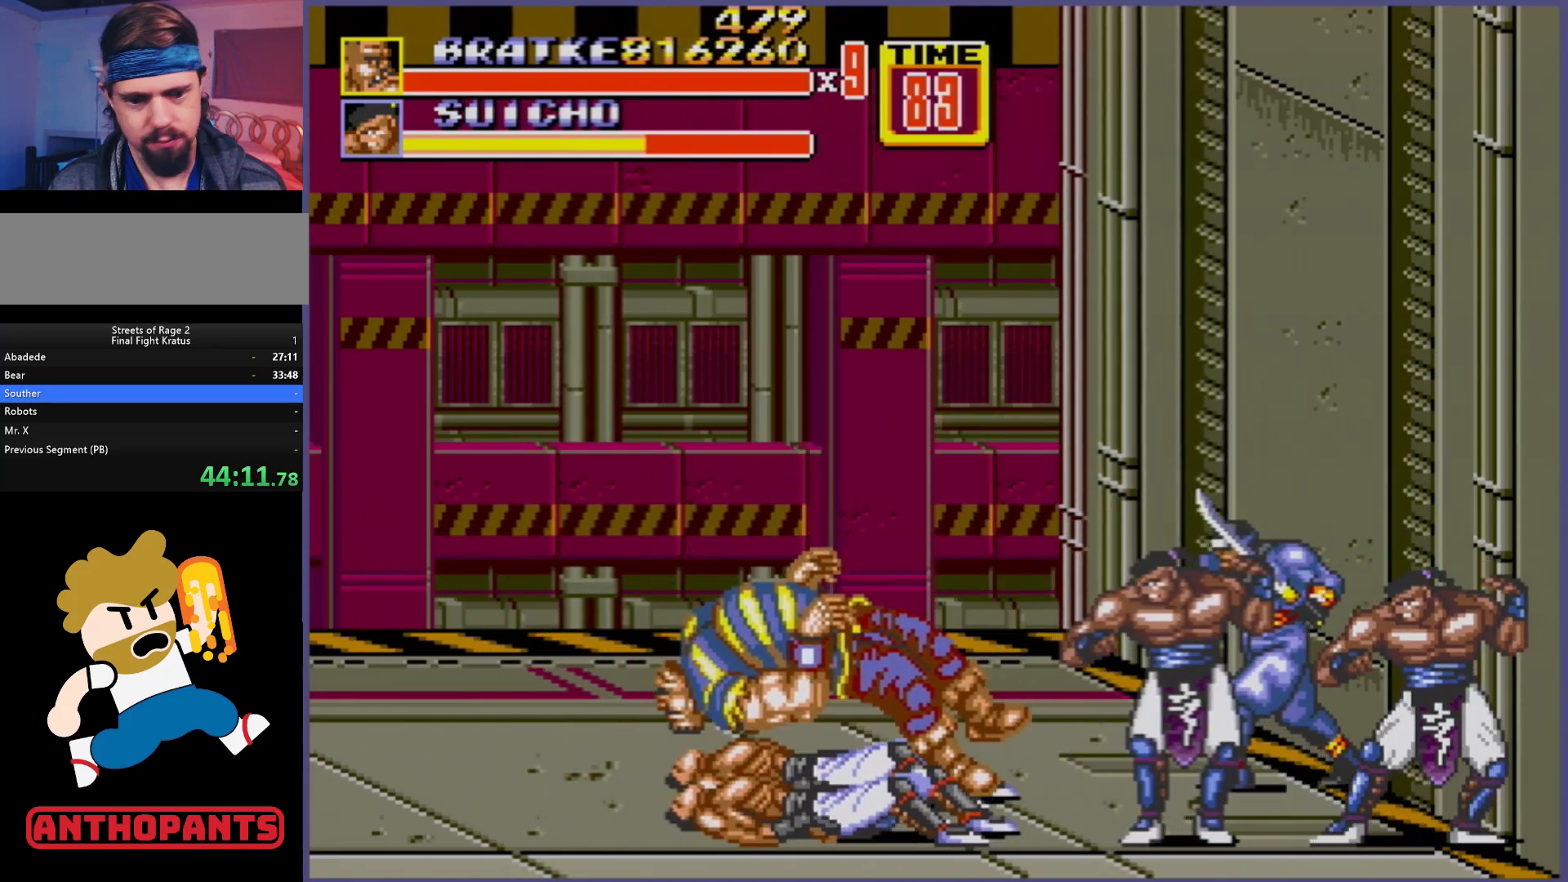
{"buttons": [], "events": []}
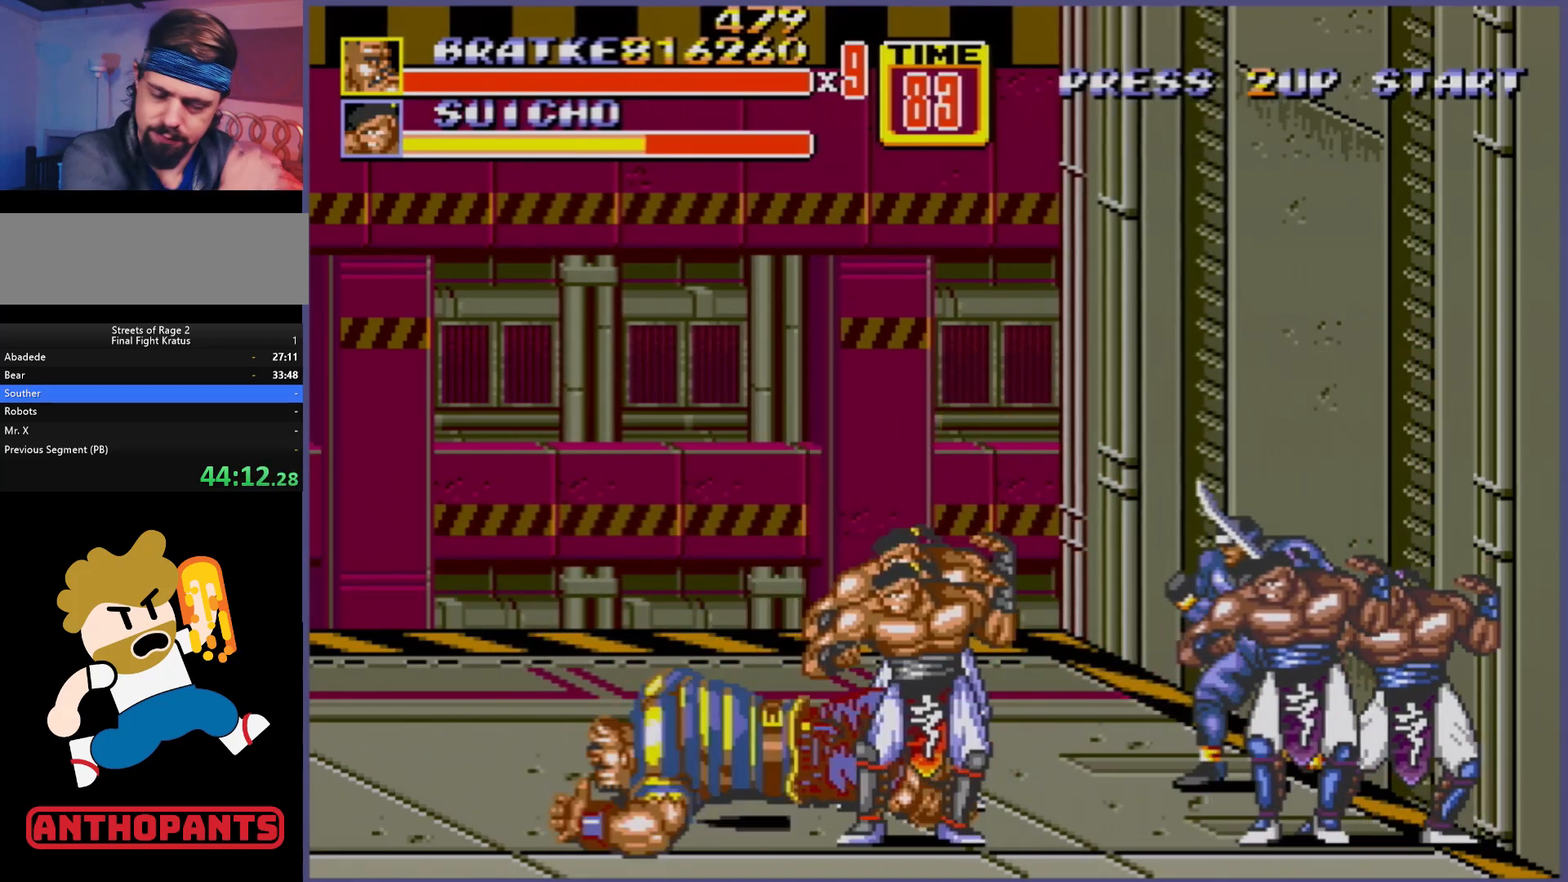
{"buttons": [], "events": []}
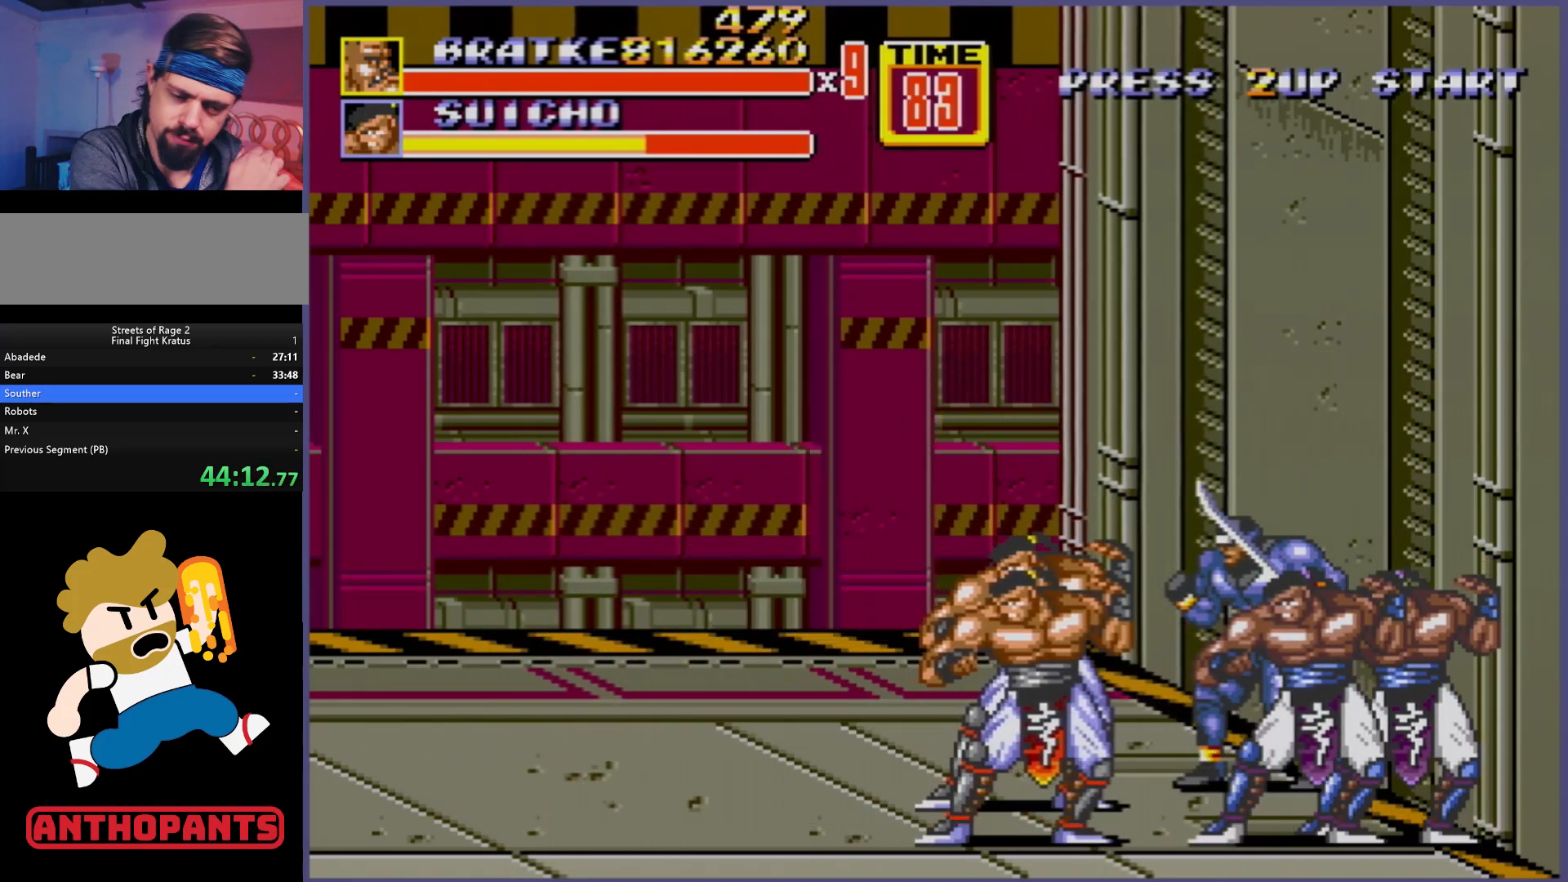
{"buttons": [], "events": []}
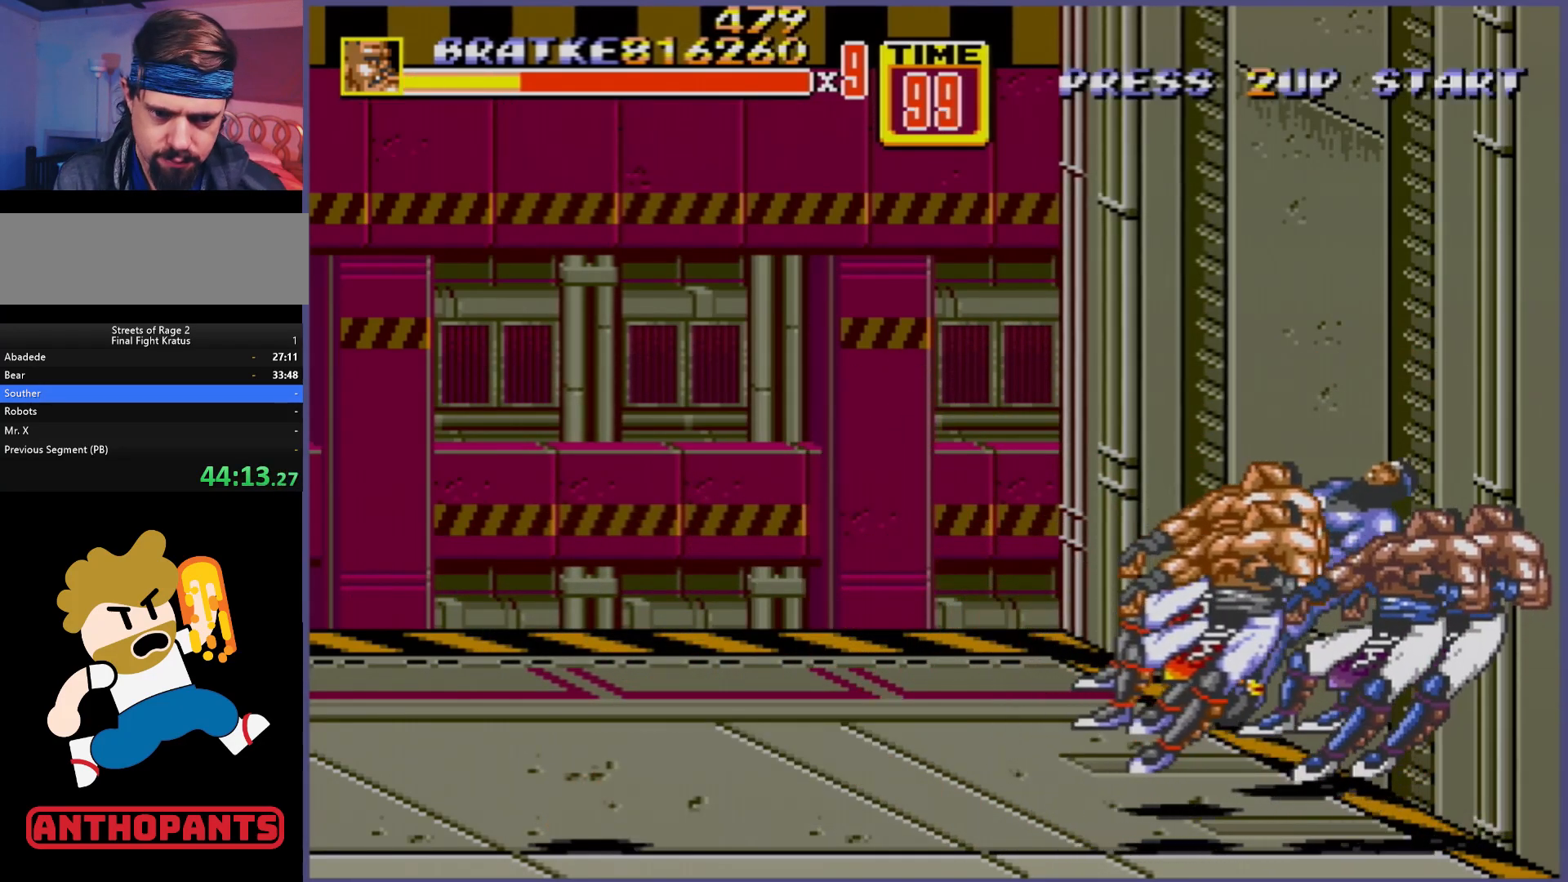
{"buttons": [], "events": []}
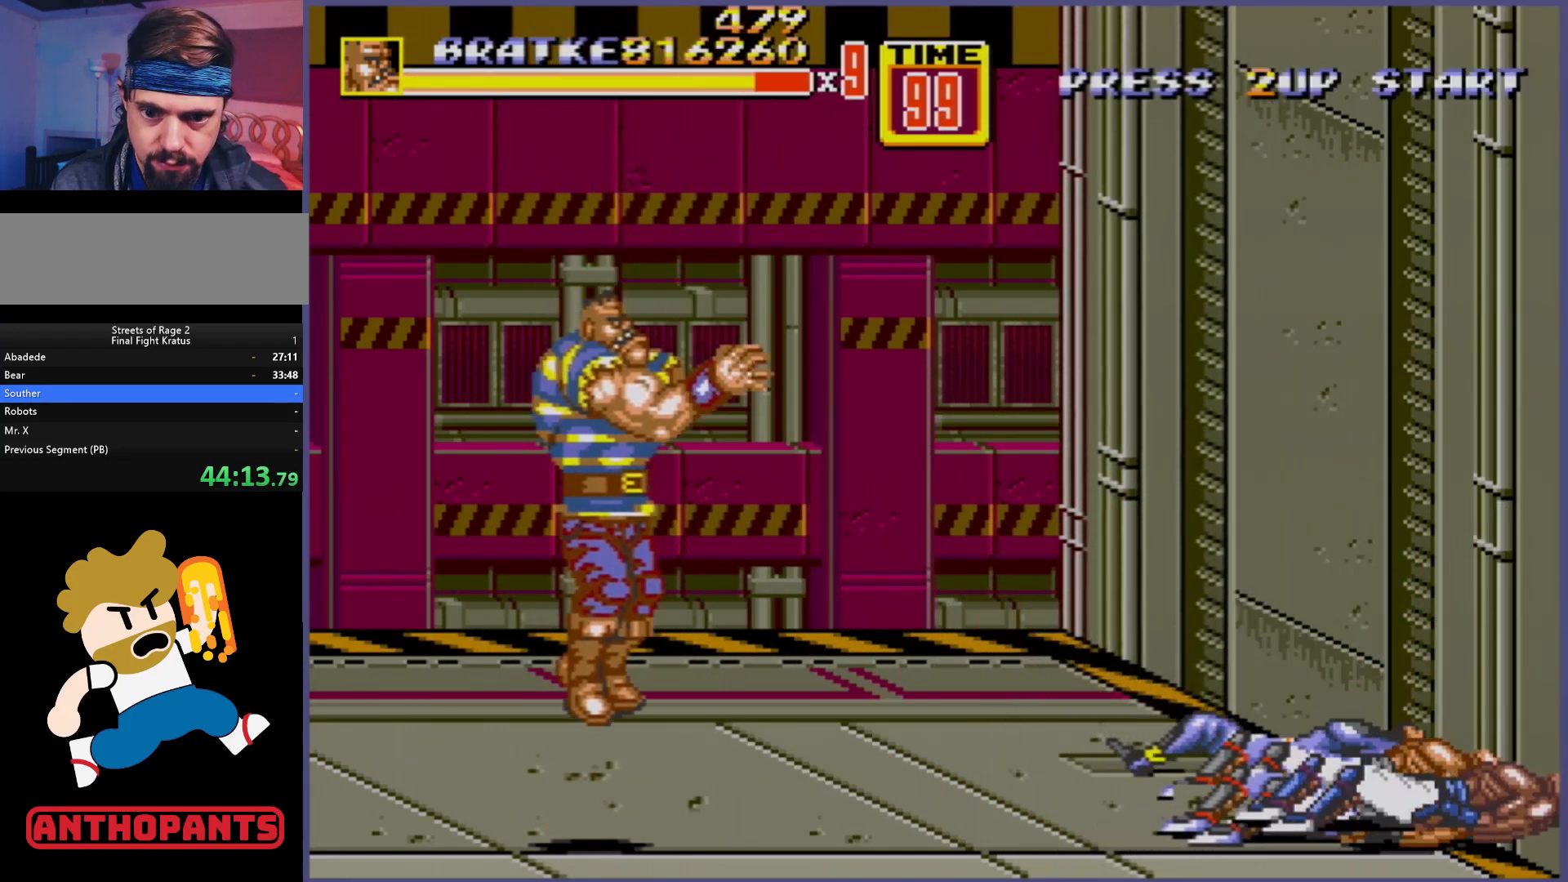
{"buttons": ["DPAD_RIGHT"], "events": [[150, "DPAD_RIGHT", "down"], [233, "DPAD_RIGHT", "up"], [283, "DPAD_RIGHT", "down"]]}
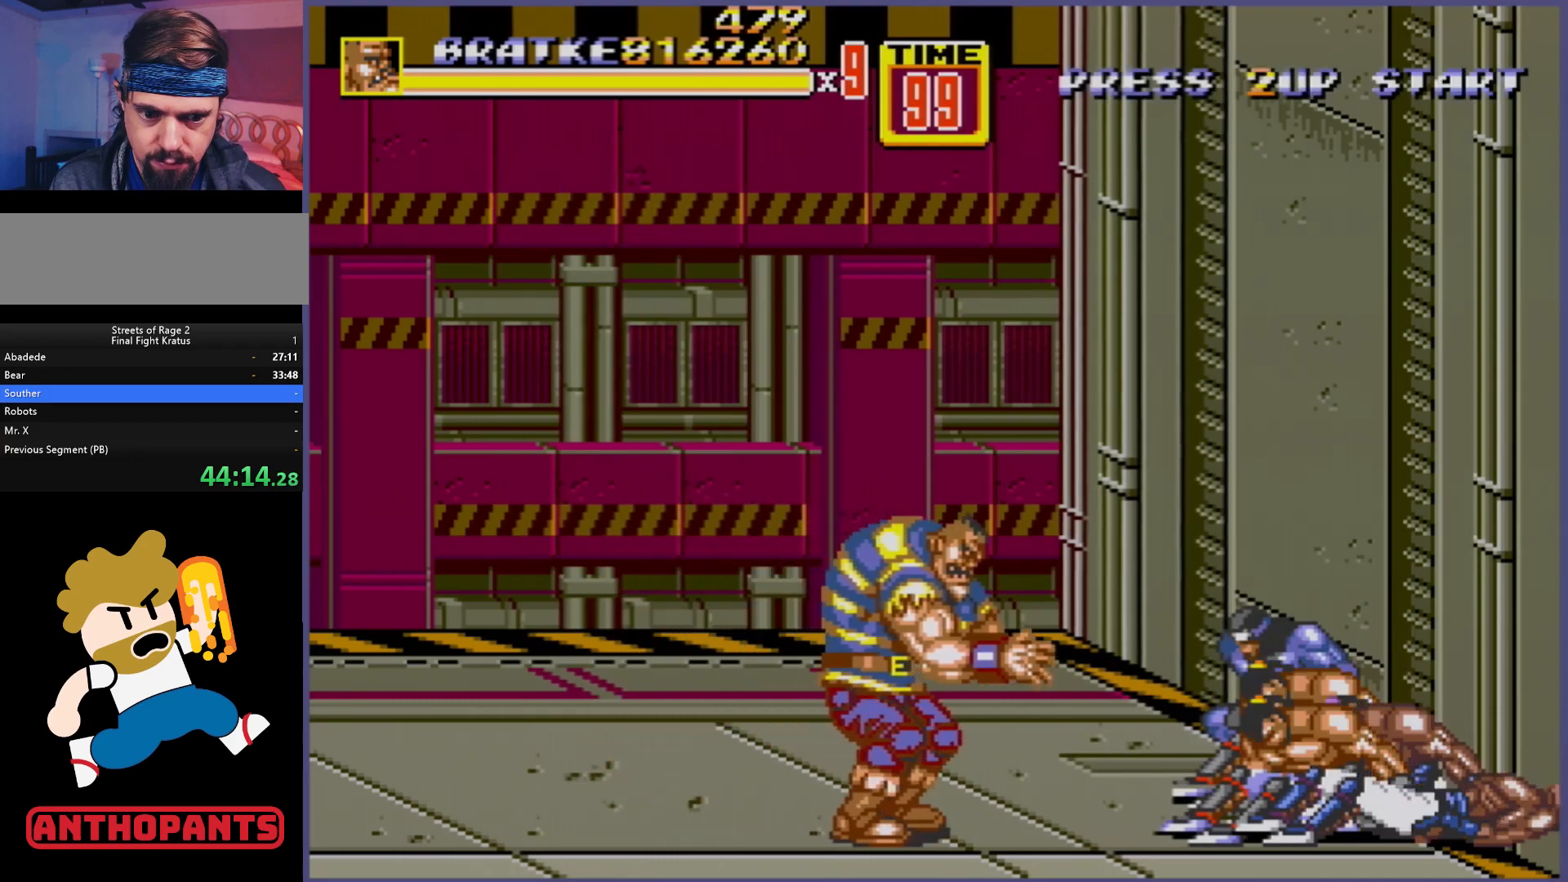
{"buttons": [], "events": [[283, "DPAD_RIGHT", "up"], [300, "B", "down"], [367, "B", "up"], [433, "B", "down"], [483, "B", "up"]]}
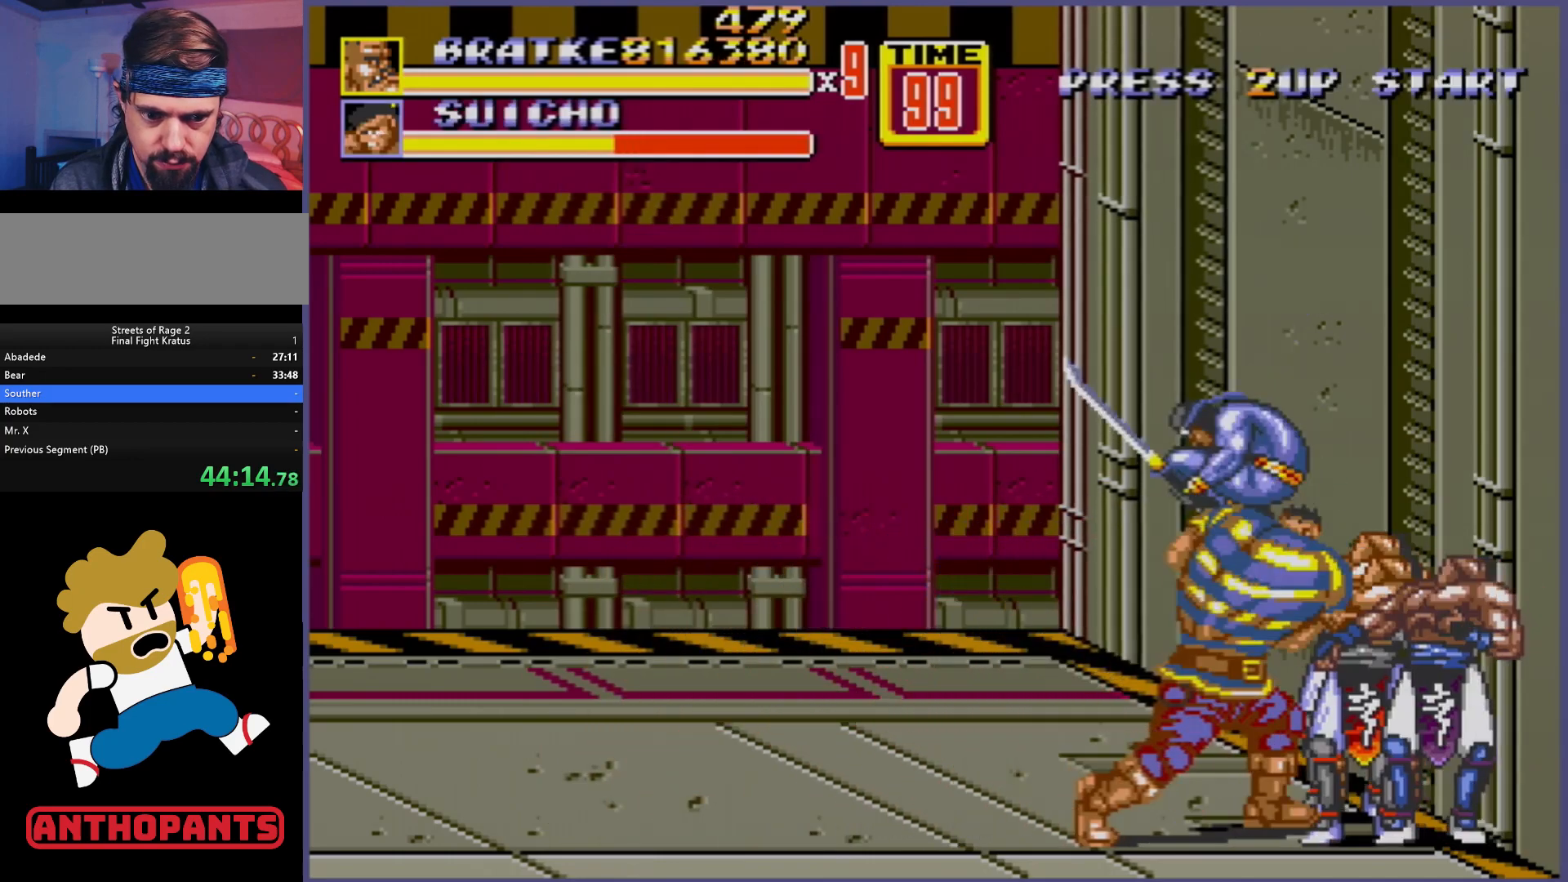
{"buttons": [], "events": [[67, "B", "down"], [117, "B", "up"], [150, "B", "down"], [200, "B", "up"], [283, "B", "down"], [350, "B", "up"]]}
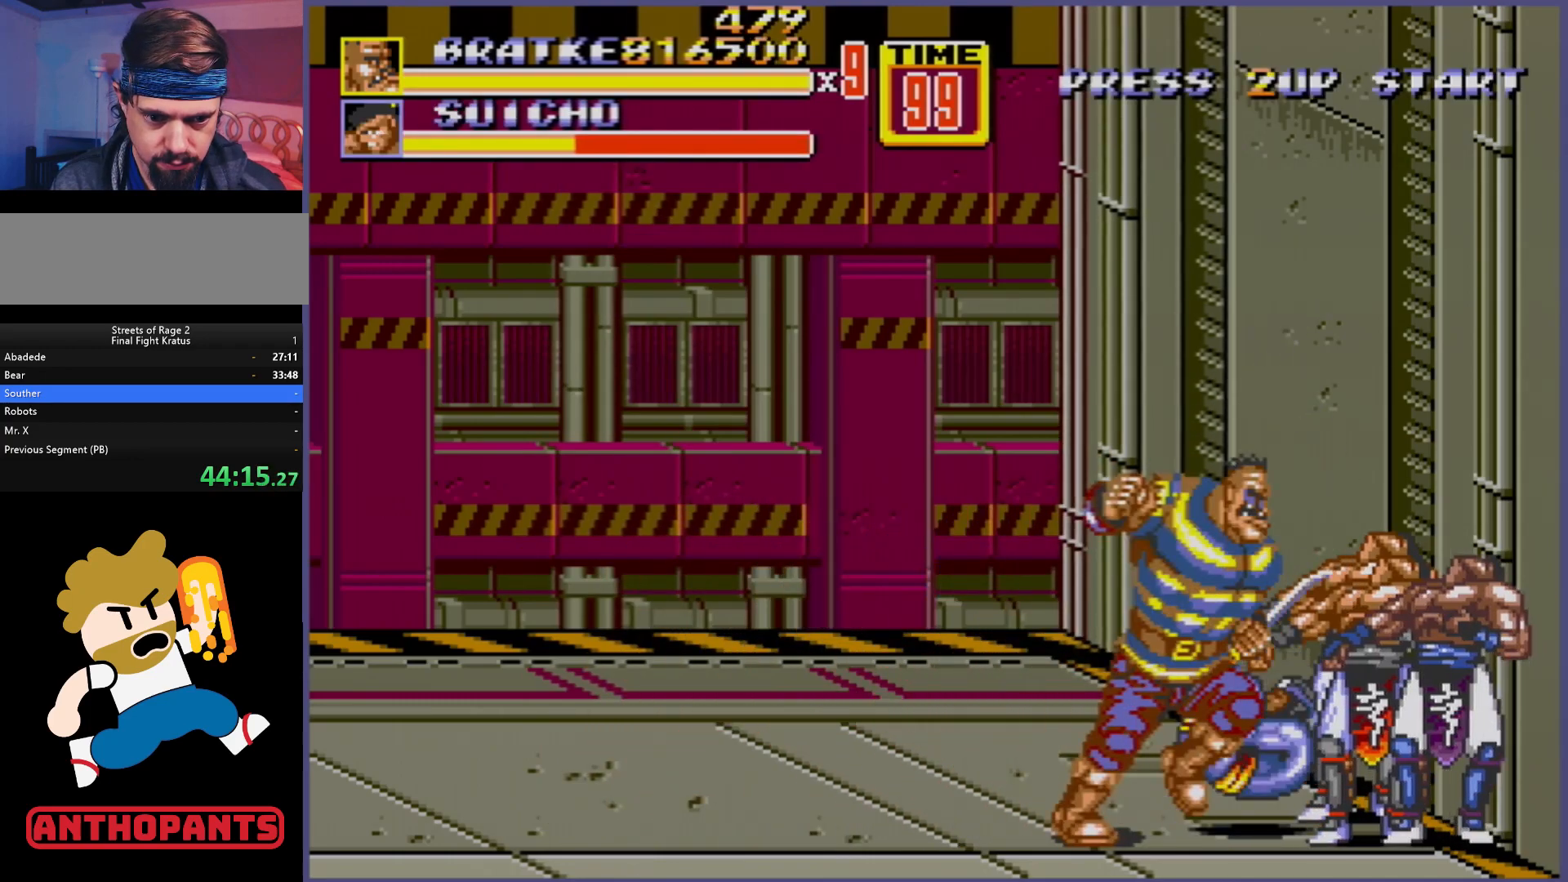
{"buttons": [], "events": [[17, "A", "down"], [33, "A", "up"], [83, "A", "down"], [117, "A", "up"]]}
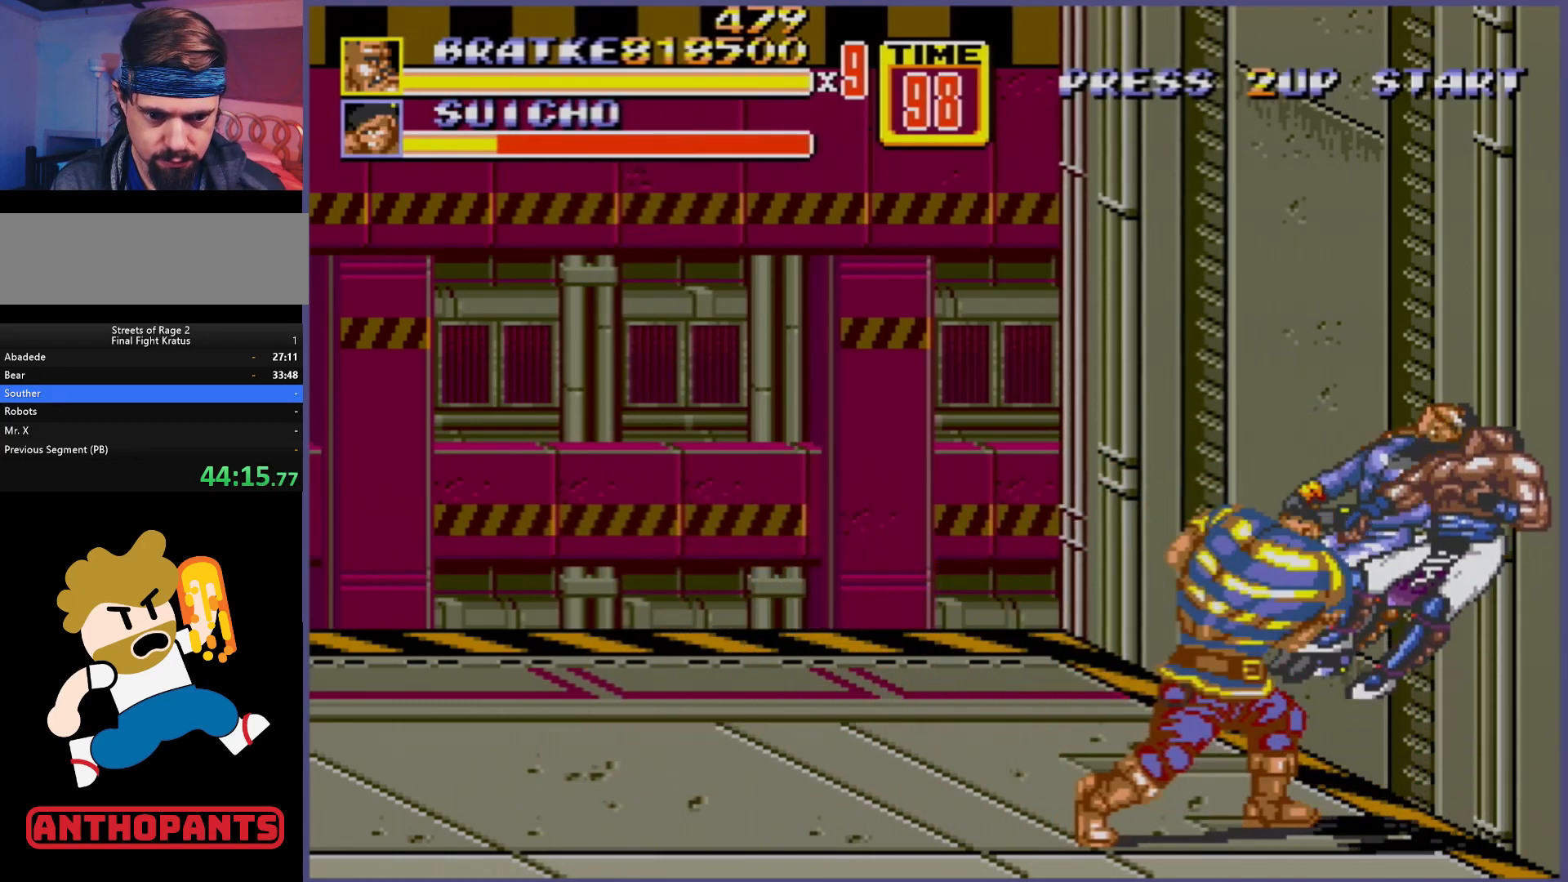
{"buttons": [], "events": []}
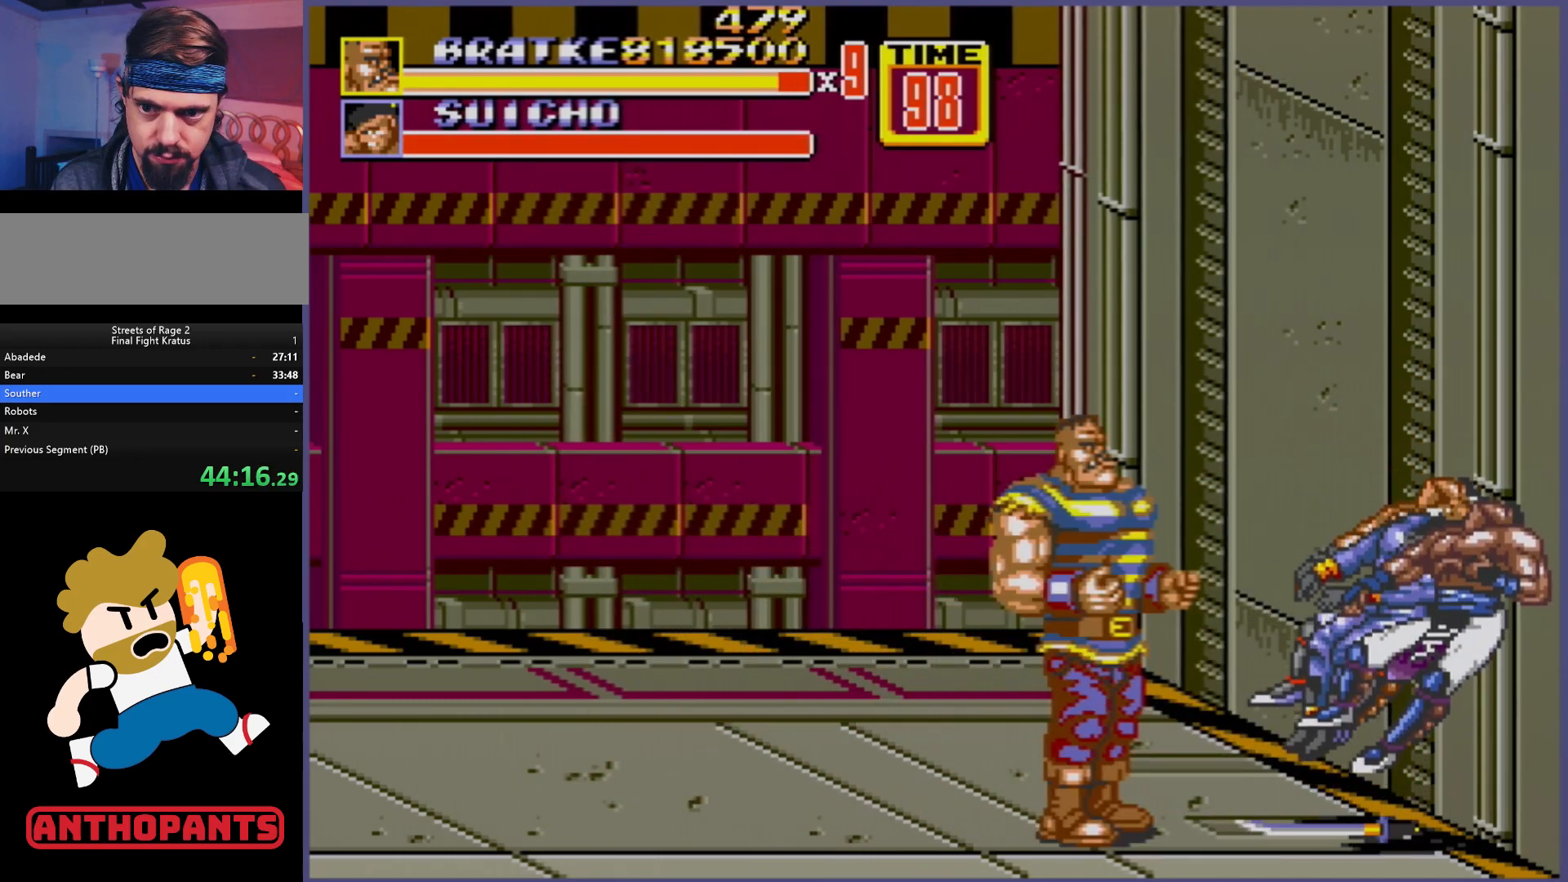
{"buttons": [], "events": []}
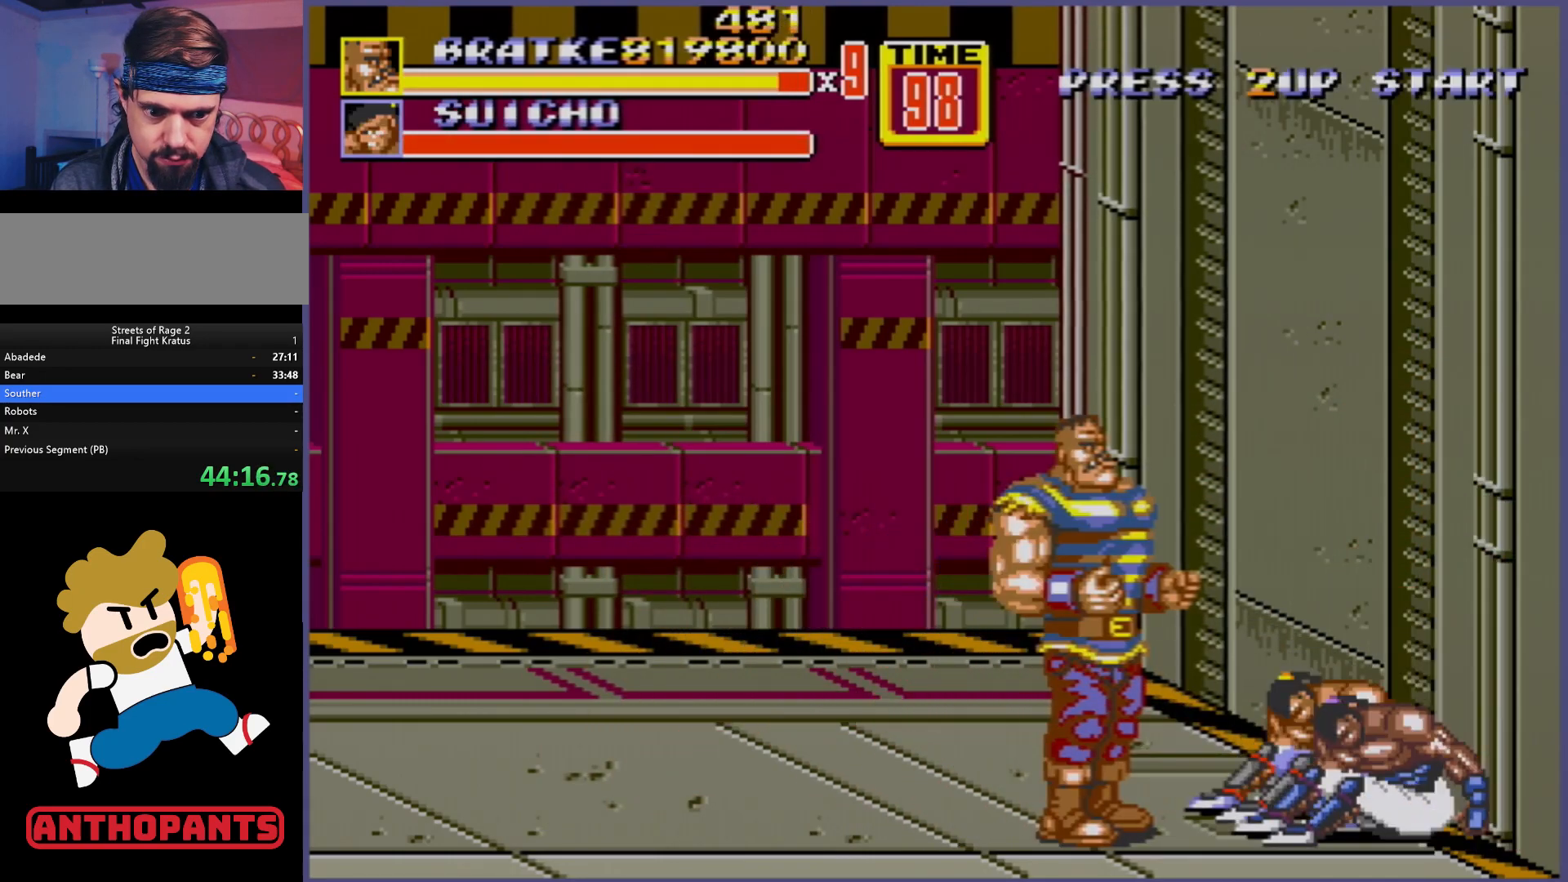
{"buttons": [], "events": [[267, "DPAD_RIGHT", "down"], [400, "DPAD_RIGHT", "up"]]}
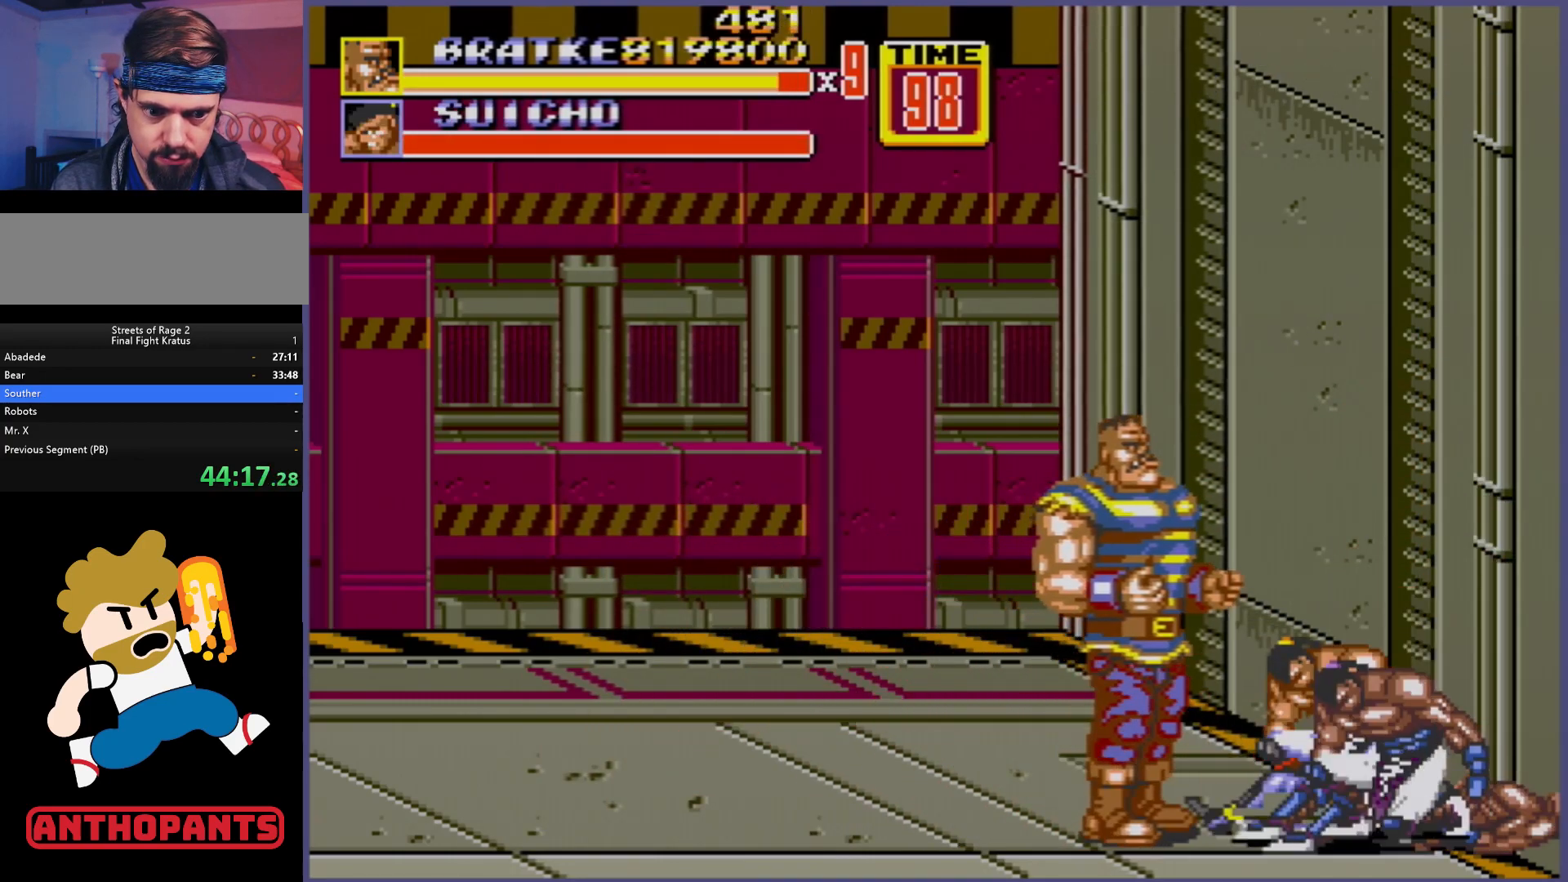
{"buttons": [], "events": [[100, "B", "down"], [150, "B", "up"], [233, "B", "down"], [300, "B", "up"], [350, "B", "down"], [500, "B", "up"]]}
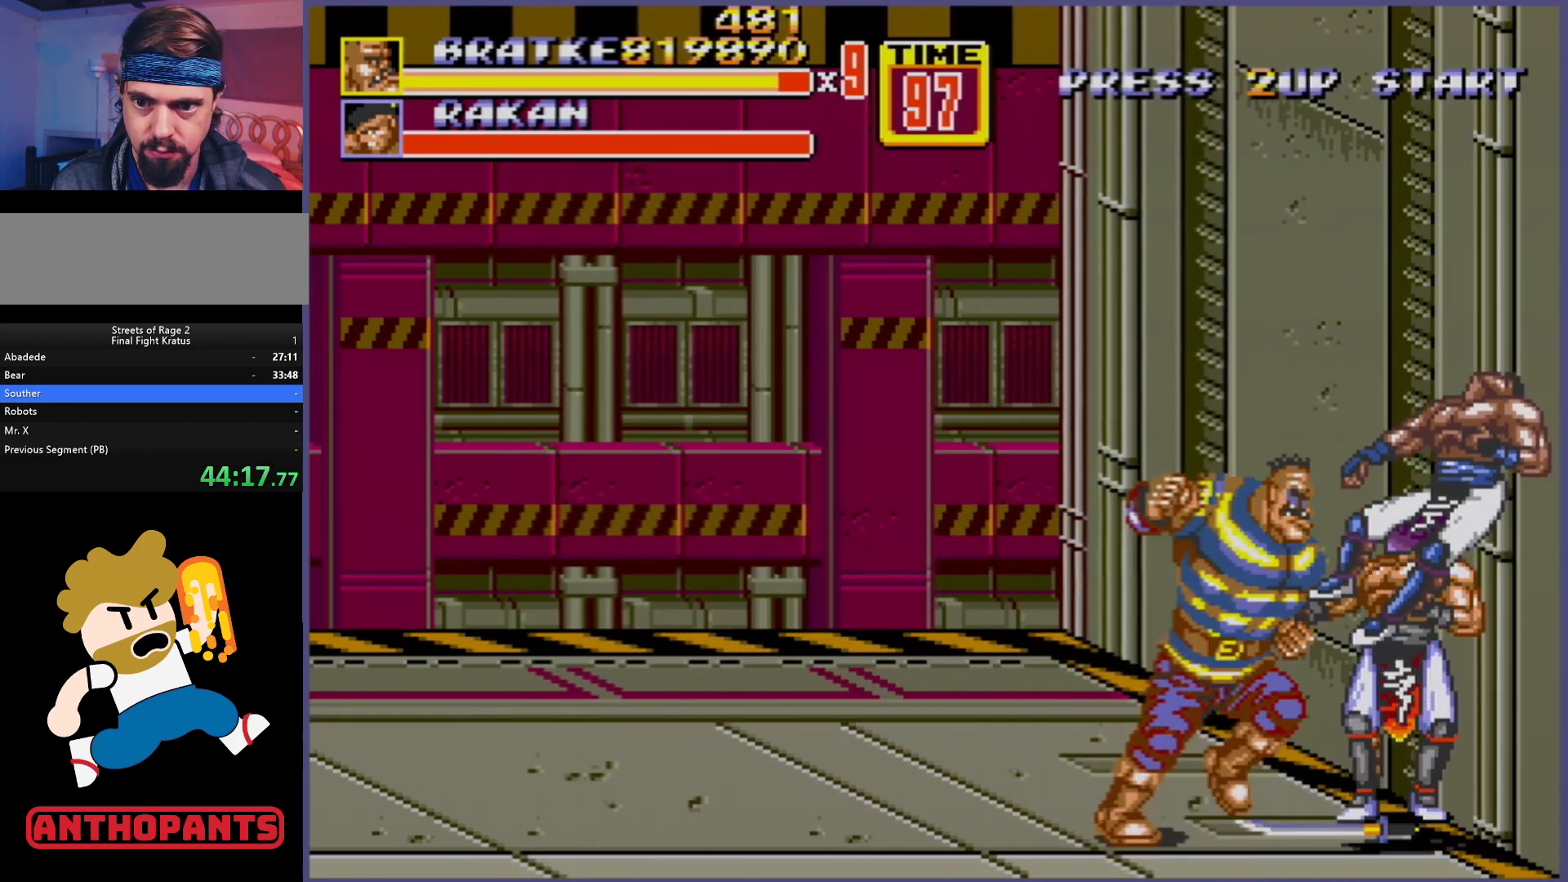
{"buttons": [], "events": [[83, "B", "down"], [183, "B", "up"], [350, "B", "down"], [367, "B", "up"], [467, "B", "down"], [483, "B", "up"]]}
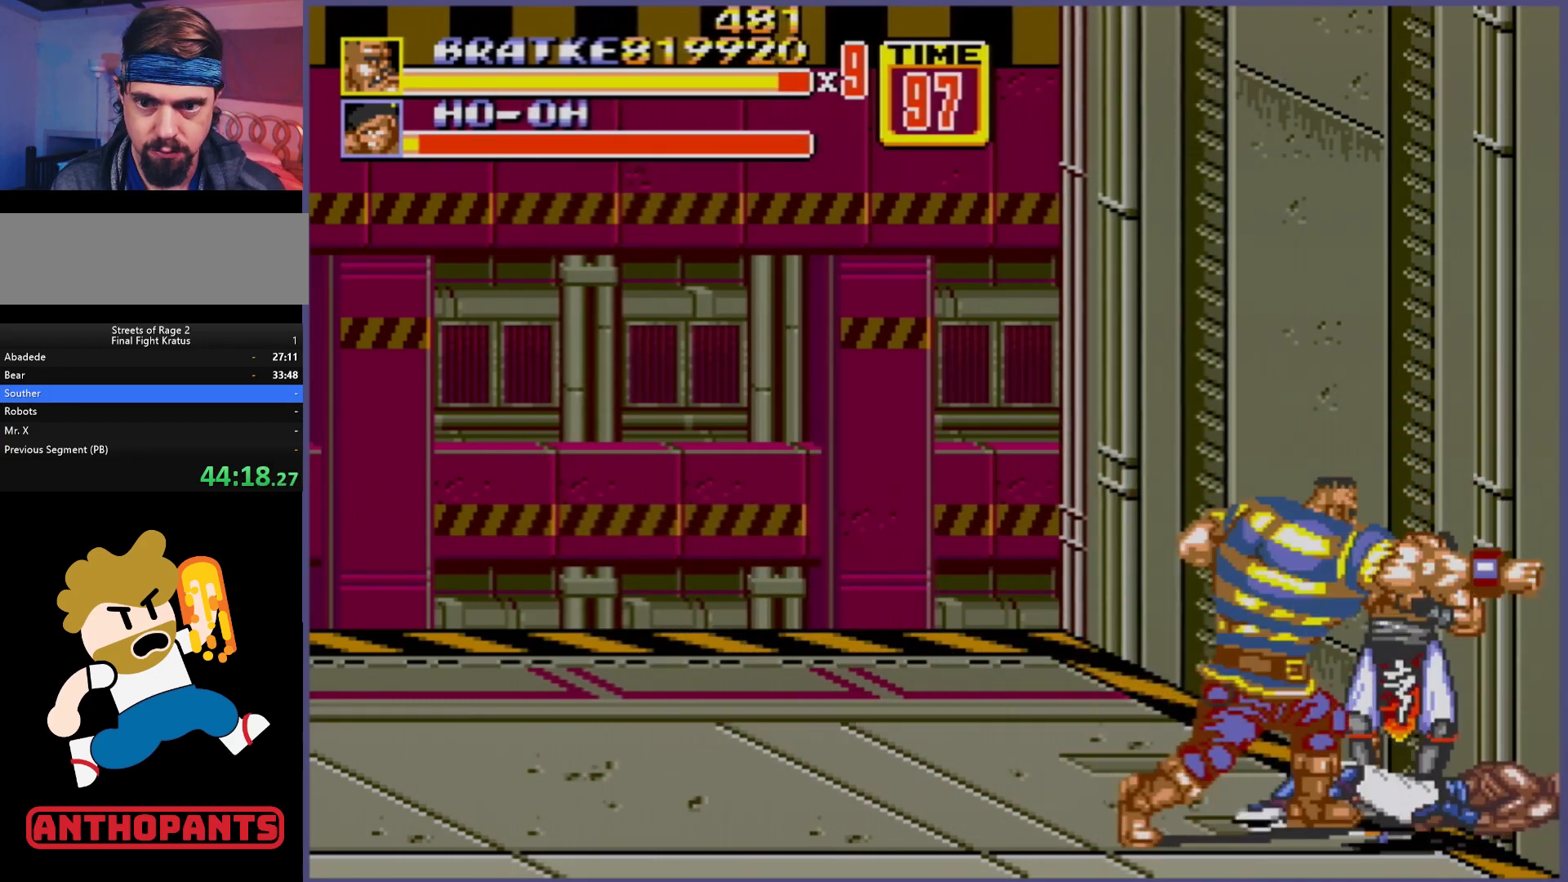
{"buttons": [], "events": []}
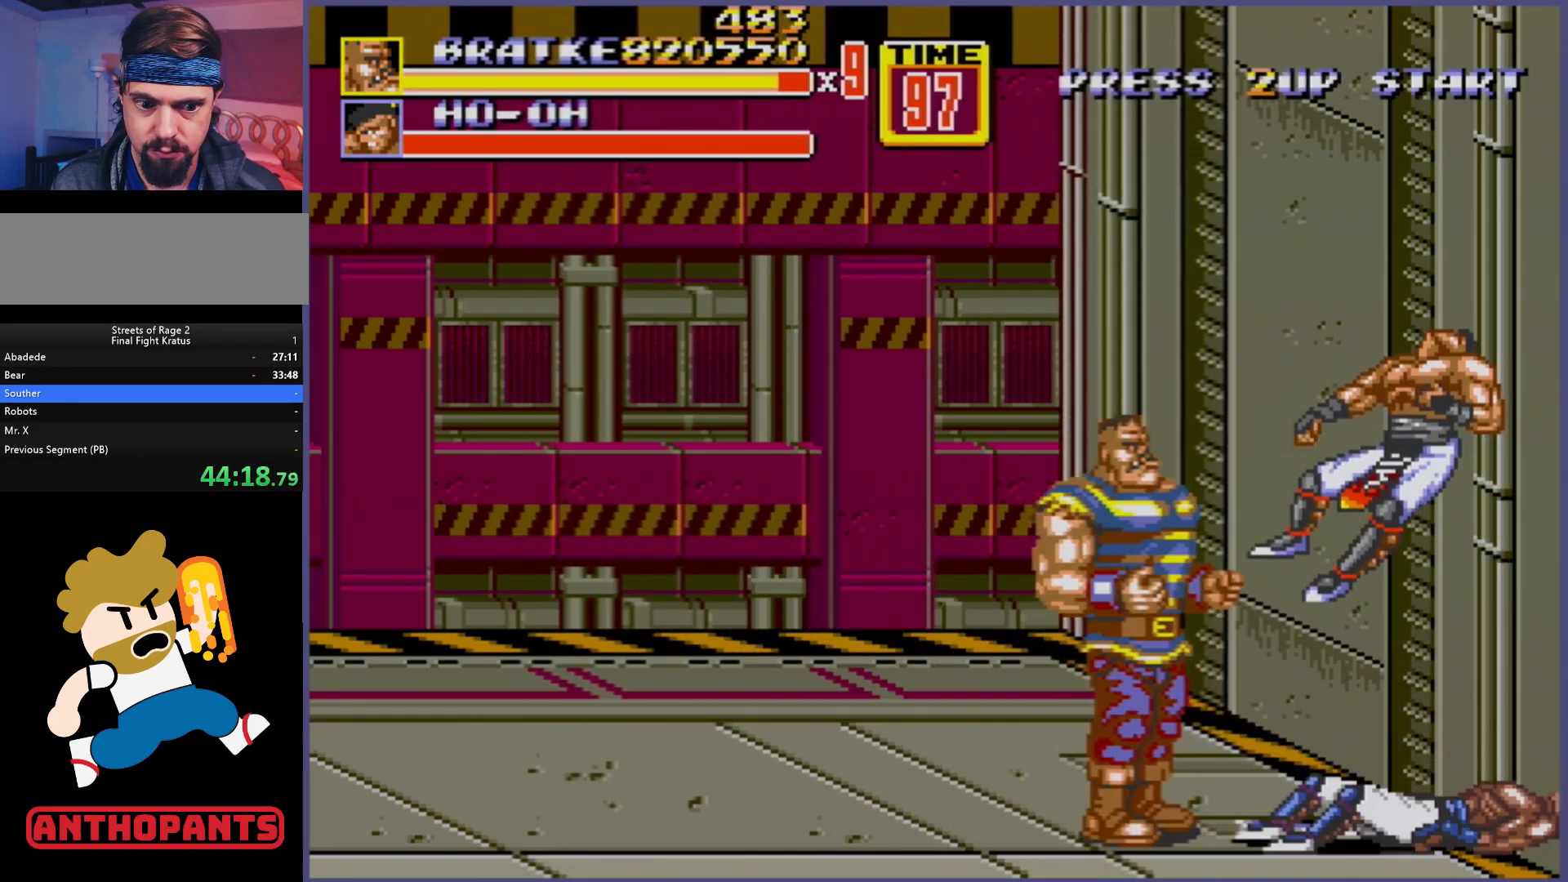
{"buttons": ["B"], "events": [[67, "DPAD_RIGHT", "down"], [117, "DPAD_RIGHT", "up"], [167, "DPAD_RIGHT", "down"], [333, "DPAD_RIGHT", "up"], [467, "B", "down"]]}
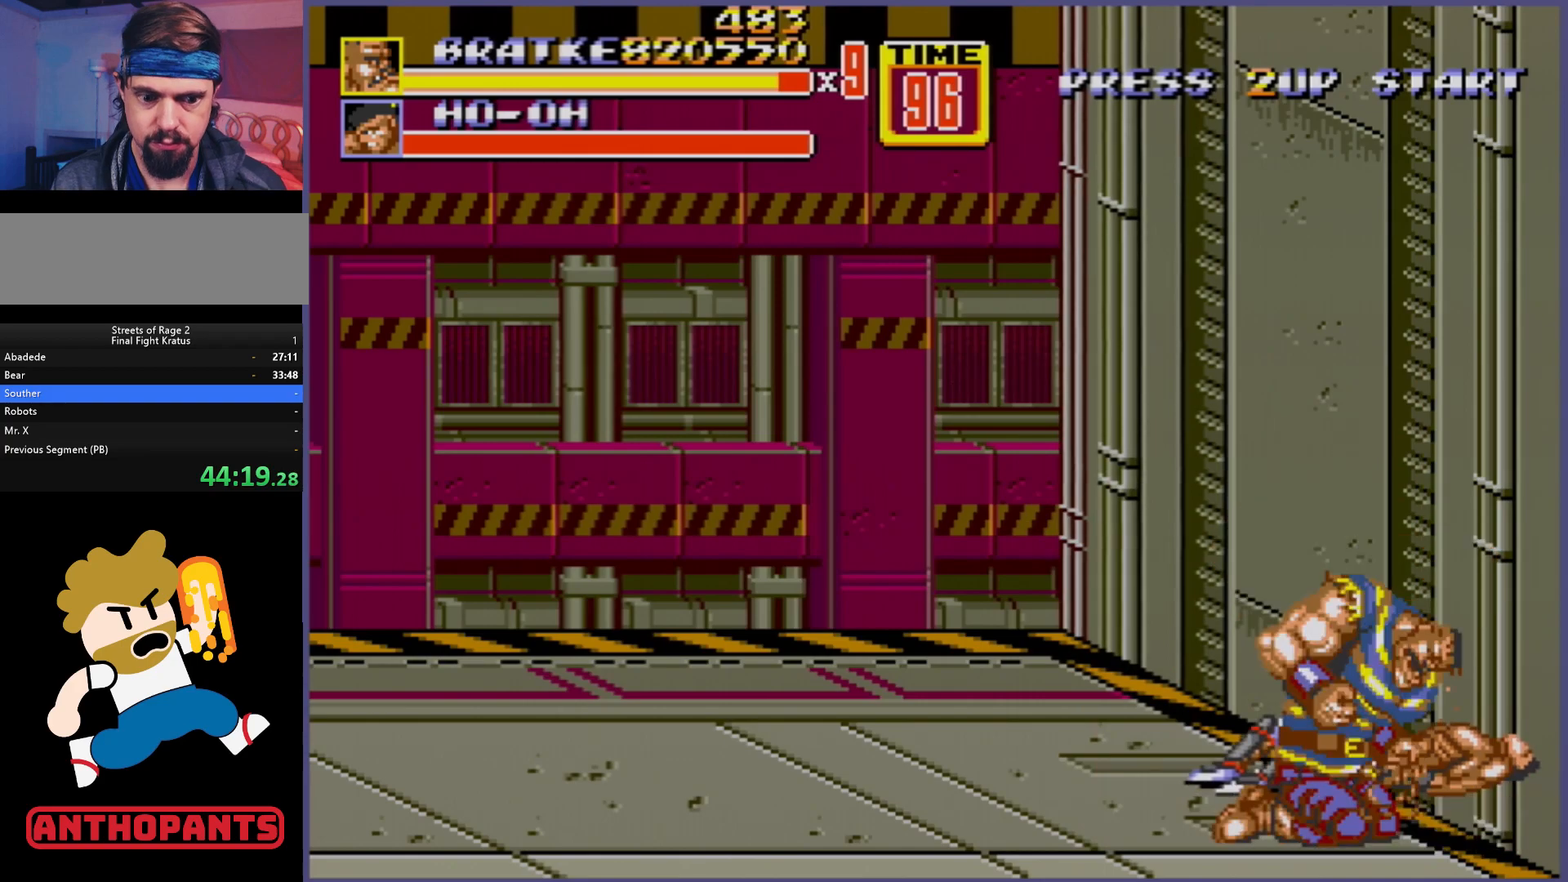
{"buttons": ["DPAD_LEFT"], "events": [[33, "B", "up"], [200, "DPAD_LEFT", "down"], [300, "DPAD_LEFT", "up"], [350, "DPAD_LEFT", "down"]]}
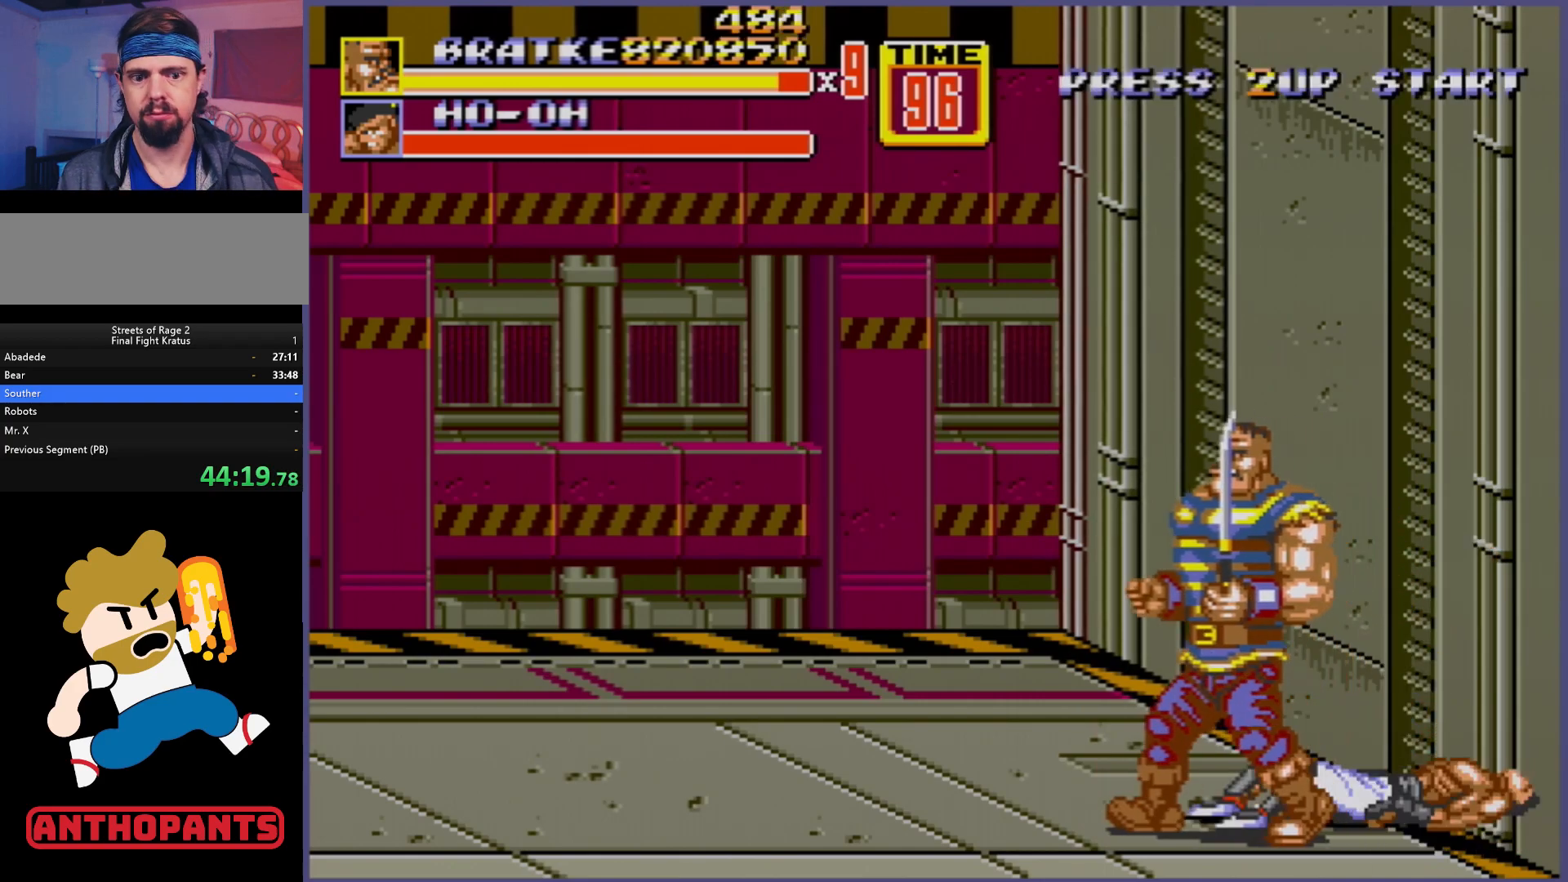
{"buttons": ["DPAD_UP", "DPAD_LEFT"], "events": [[83, "DPAD_UP", "down"]]}
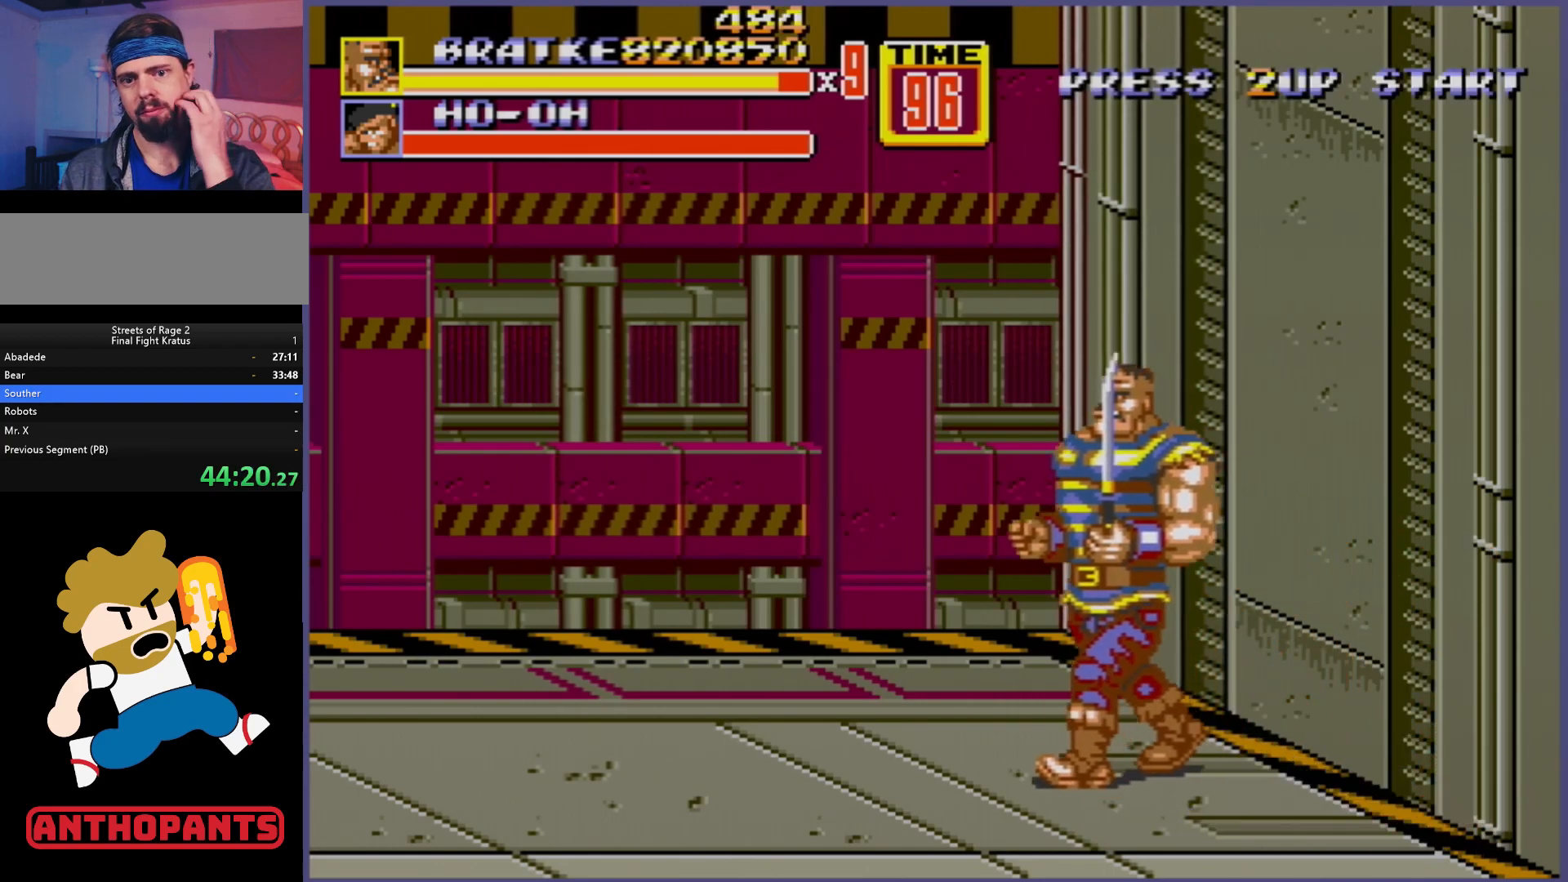
{"buttons": ["DPAD_UP", "DPAD_LEFT"], "events": []}